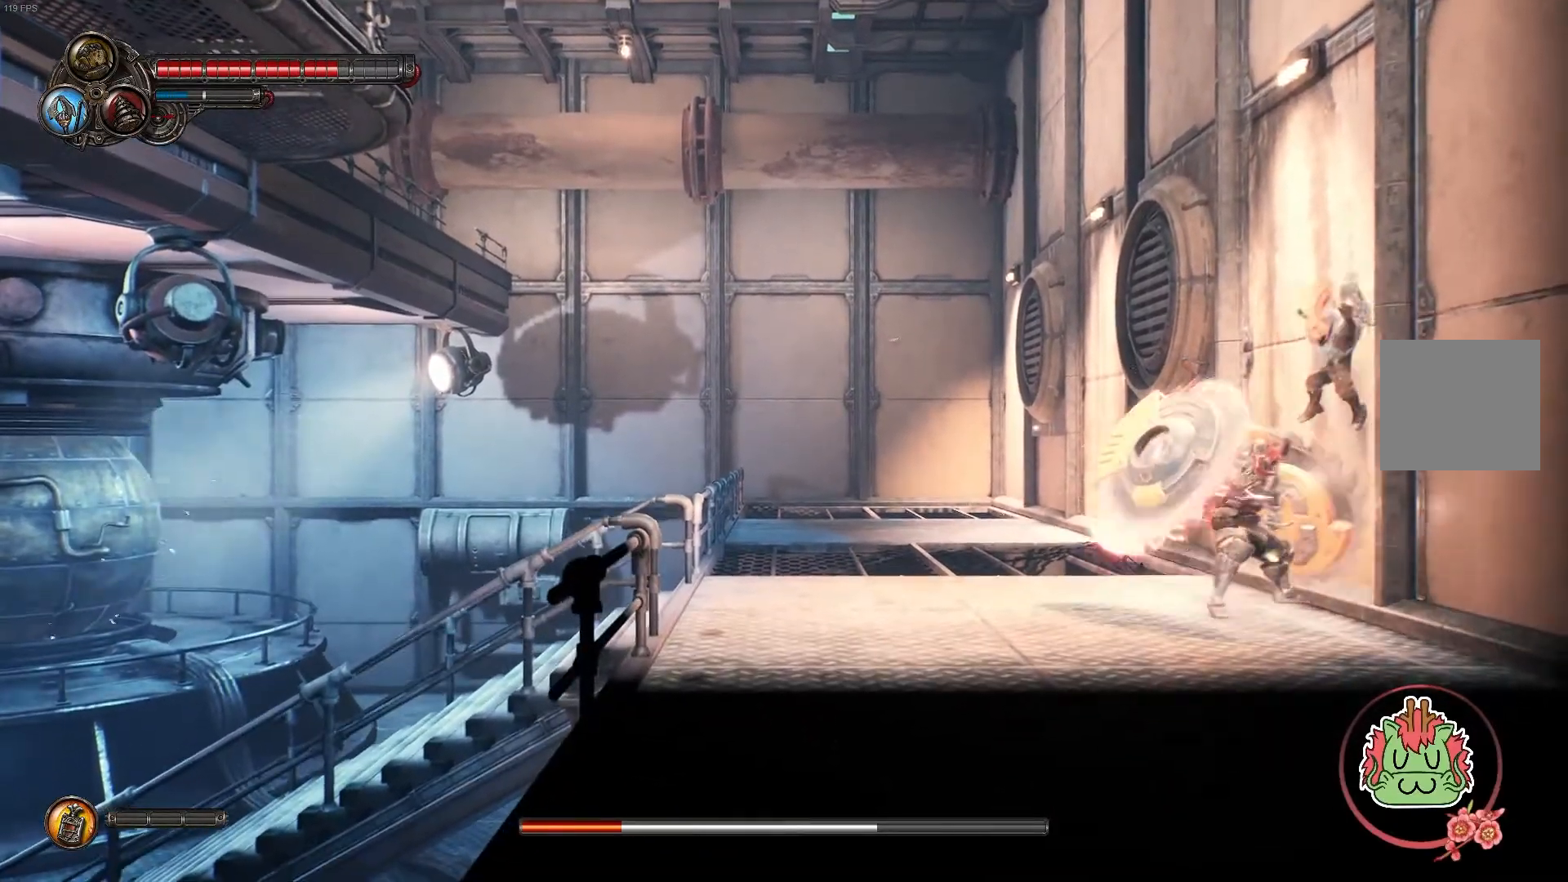
Gameplay with a controller (Xbox layout); each line is a JSON object with the inputs held at the frame after it (dt_ms = milliseconds from this image to that frame). "events" lists button and stick changes between this image and that frame as [ms after this image, input, new state], when the widget could be followed in between.
{"dt_ms": 500, "buttons": ["X"], "left_stick": "down-left", "right_stick": "center", "events": [[17, "X", "down"], [117, "X", "up"], [183, "X", "down"], [300, "X", "up"], [350, "X", "down"]]}
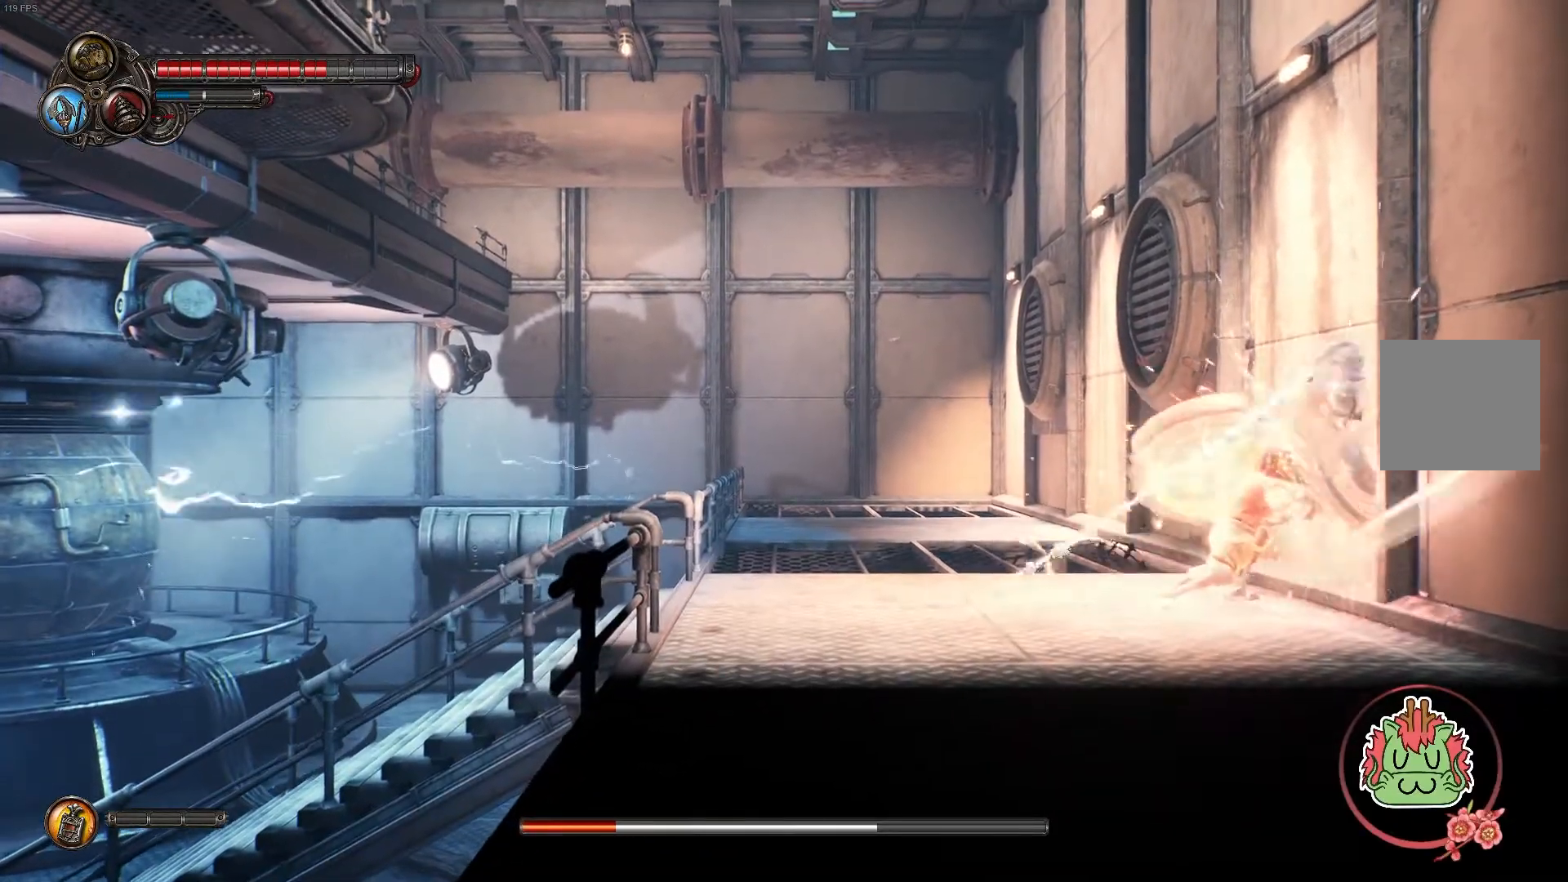
{"dt_ms": 500, "buttons": ["A", "X"], "left_stick": "down-left", "right_stick": "center", "events": [[50, "A", "down"], [350, "A", "up"], [350, "X", "up"], [433, "A", "down"], [433, "X", "down"]]}
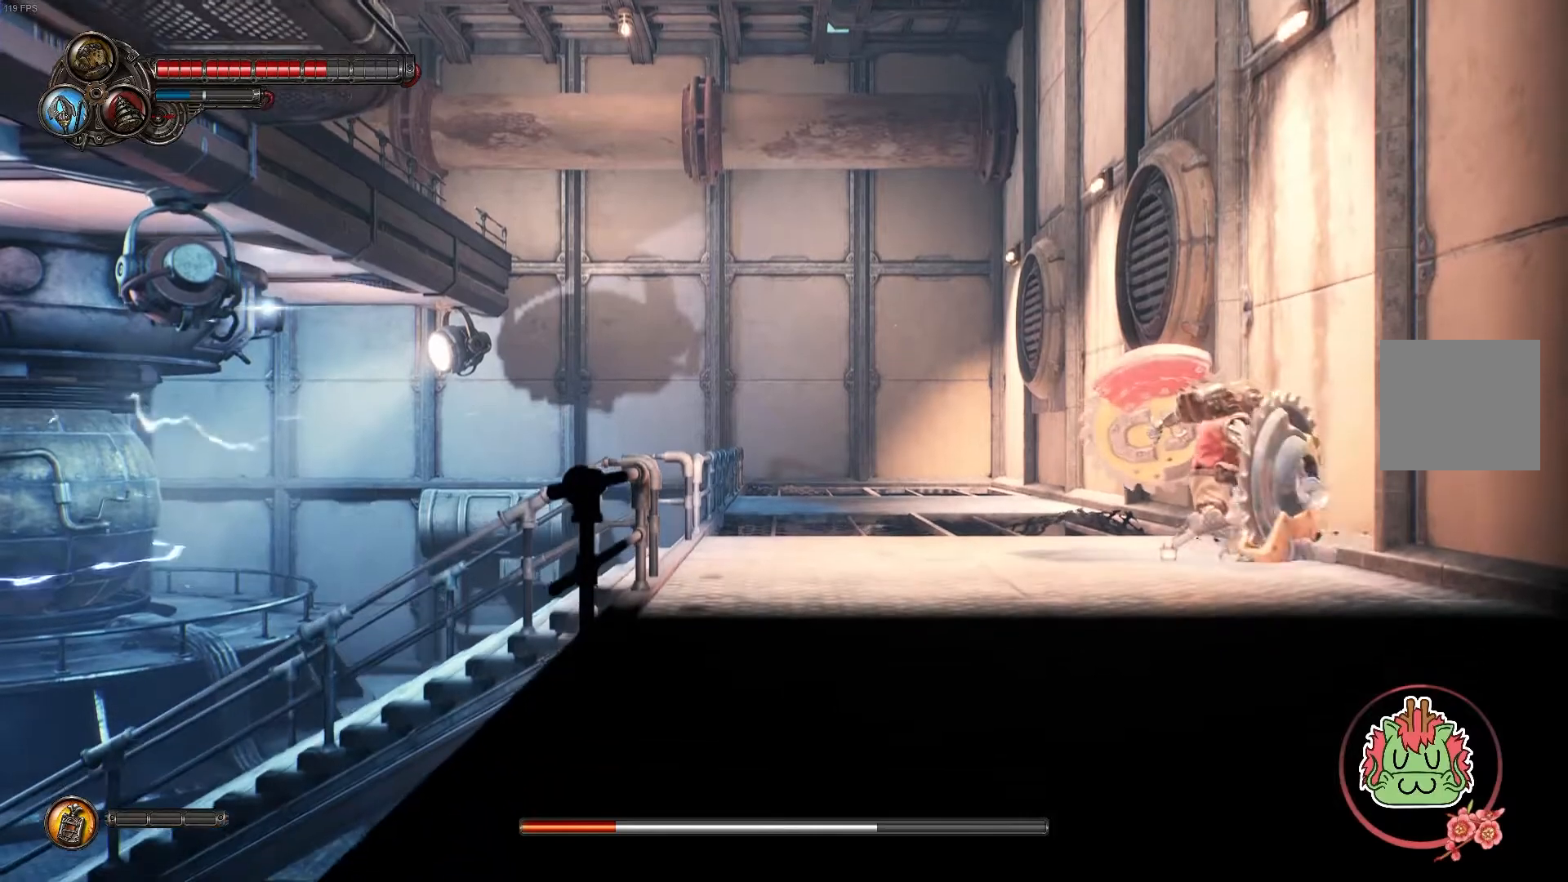
{"dt_ms": 500, "buttons": [], "left_stick": "down-left", "right_stick": "center", "events": [[67, "A", "up"], [67, "X", "up"], [133, "A", "down"], [133, "X", "down"], [267, "X", "up"], [283, "A", "up"], [333, "A", "down"], [467, "A", "up"]]}
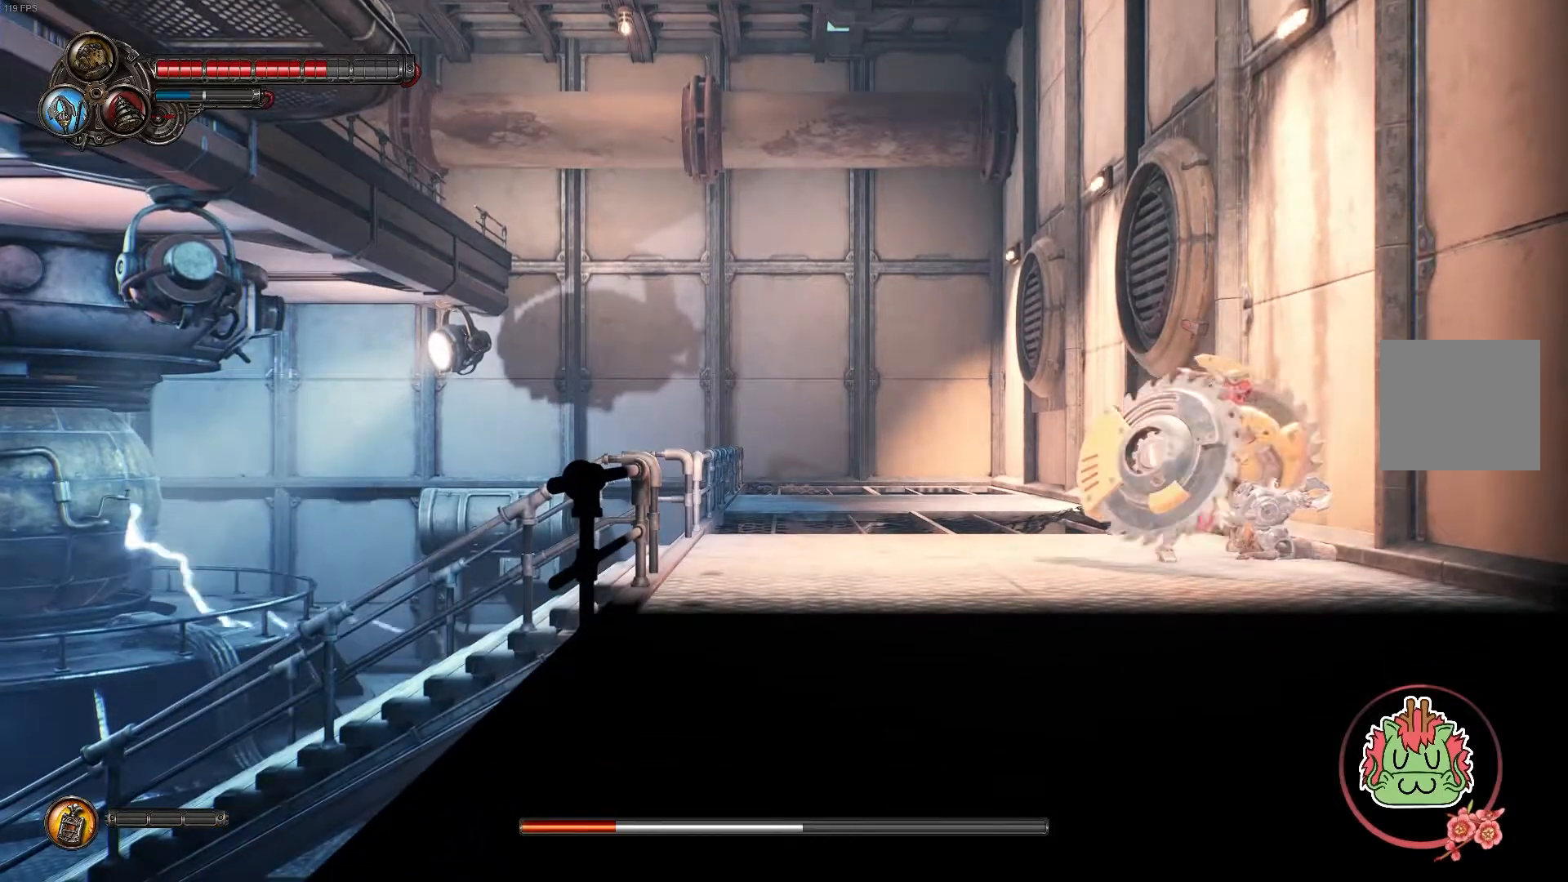
{"dt_ms": 500, "buttons": ["X"], "left_stick": "down-left", "right_stick": "center", "events": [[33, "A", "down"], [33, "X", "down"], [167, "A", "up"], [317, "X", "up"], [383, "X", "down"]]}
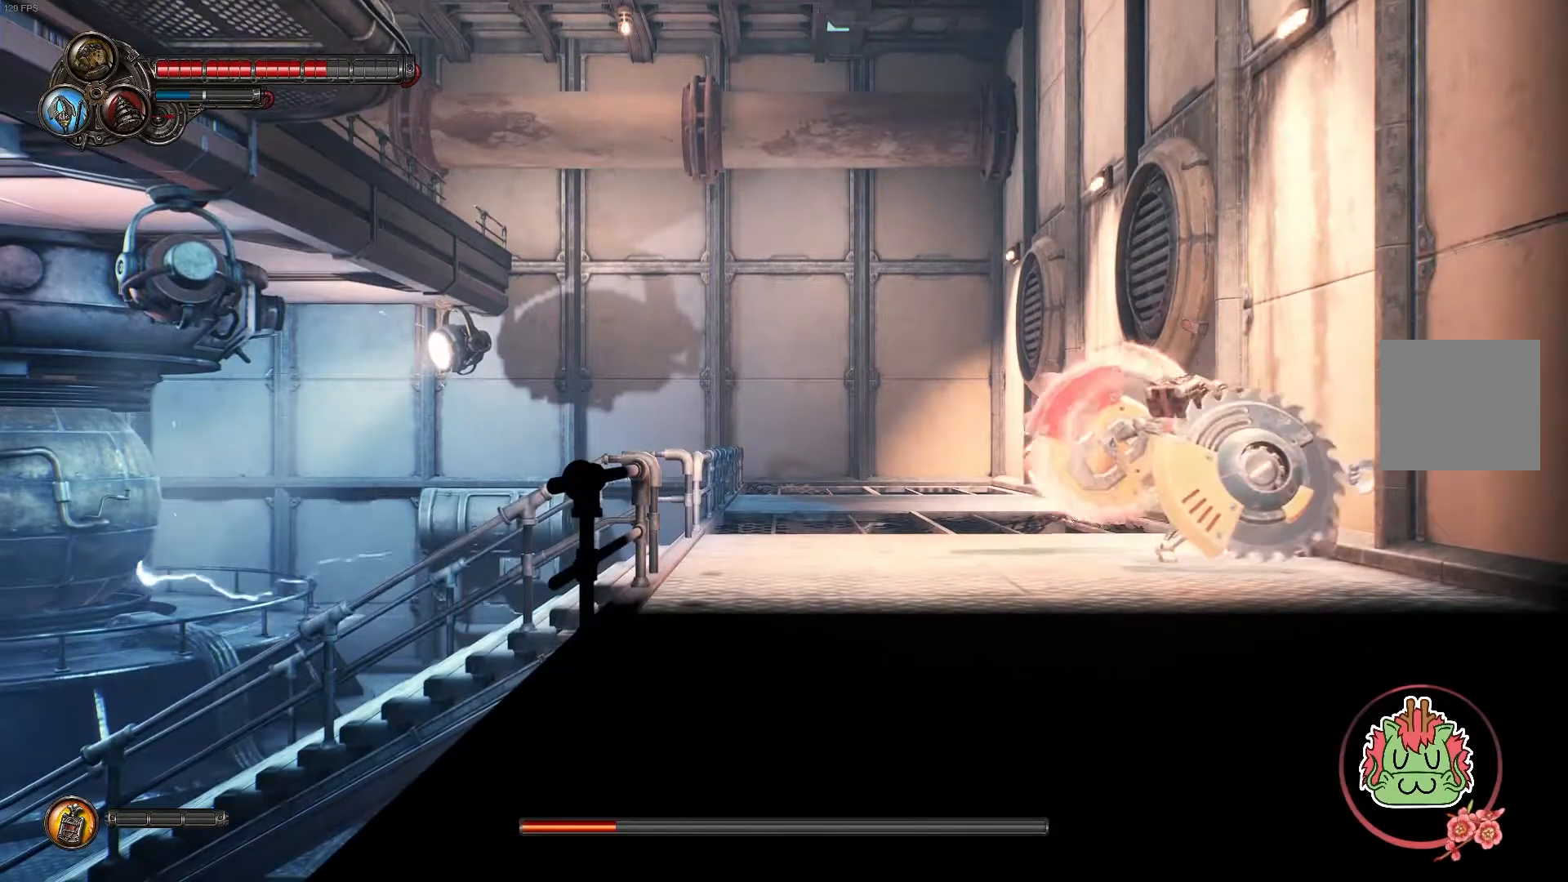
{"dt_ms": 500, "buttons": ["A", "X"], "left_stick": "down-left", "right_stick": "center", "events": [[17, "X", "up"], [83, "X", "down"], [217, "X", "up"], [267, "X", "down"], [317, "A", "down"]]}
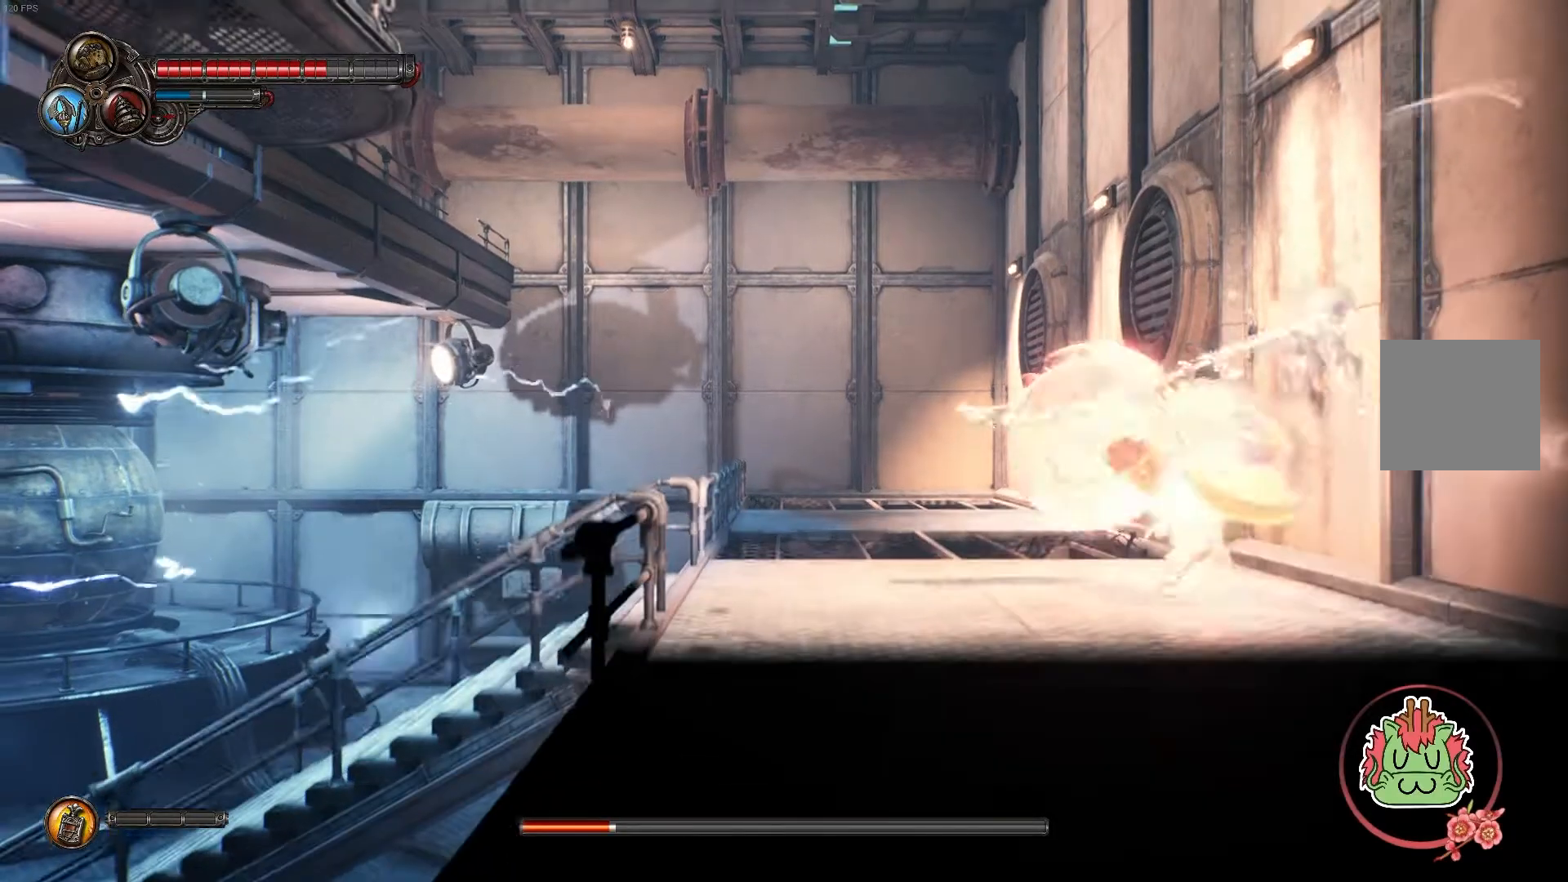
{"dt_ms": 500, "buttons": ["X"], "left_stick": "down-left", "right_stick": "center", "events": [[17, "X", "up"], [67, "A", "up"], [117, "A", "down"], [117, "X", "down"], [233, "A", "up"], [417, "X", "up"], [483, "X", "down"]]}
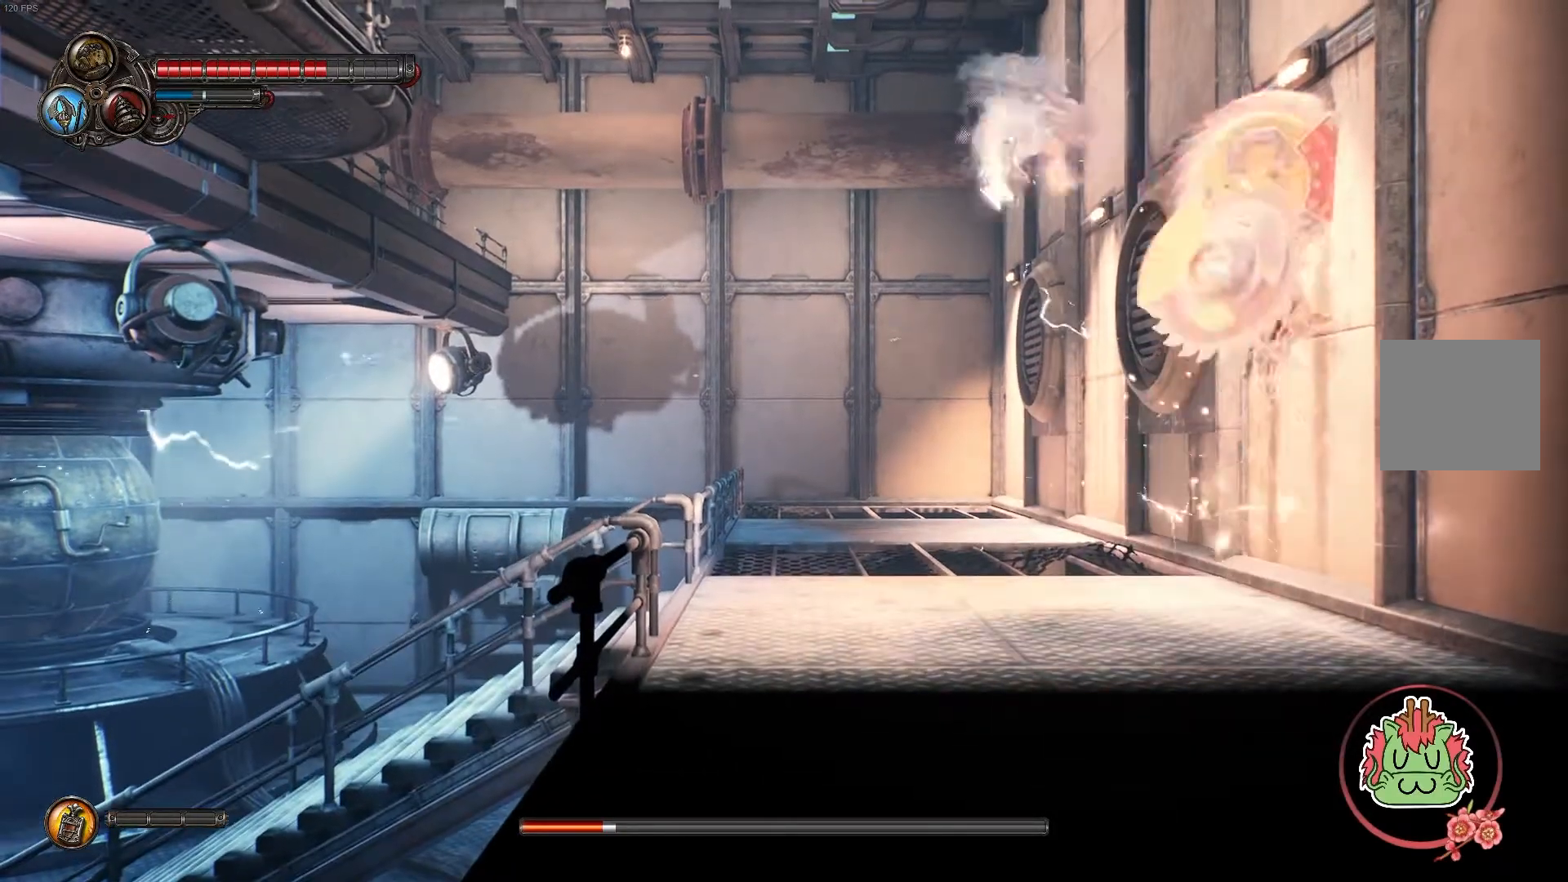
{"dt_ms": 500, "buttons": ["X"], "left_stick": "up-right", "right_stick": "center", "events": [[17, "A", "down"], [83, "A", "up"], [83, "left_stick", "center"], [133, "left_stick", "up-right"], [150, "X", "up"], [183, "Y", "down"], [317, "Y", "up"], [383, "X", "down"], [383, "Y", "down"], [450, "Y", "up"]]}
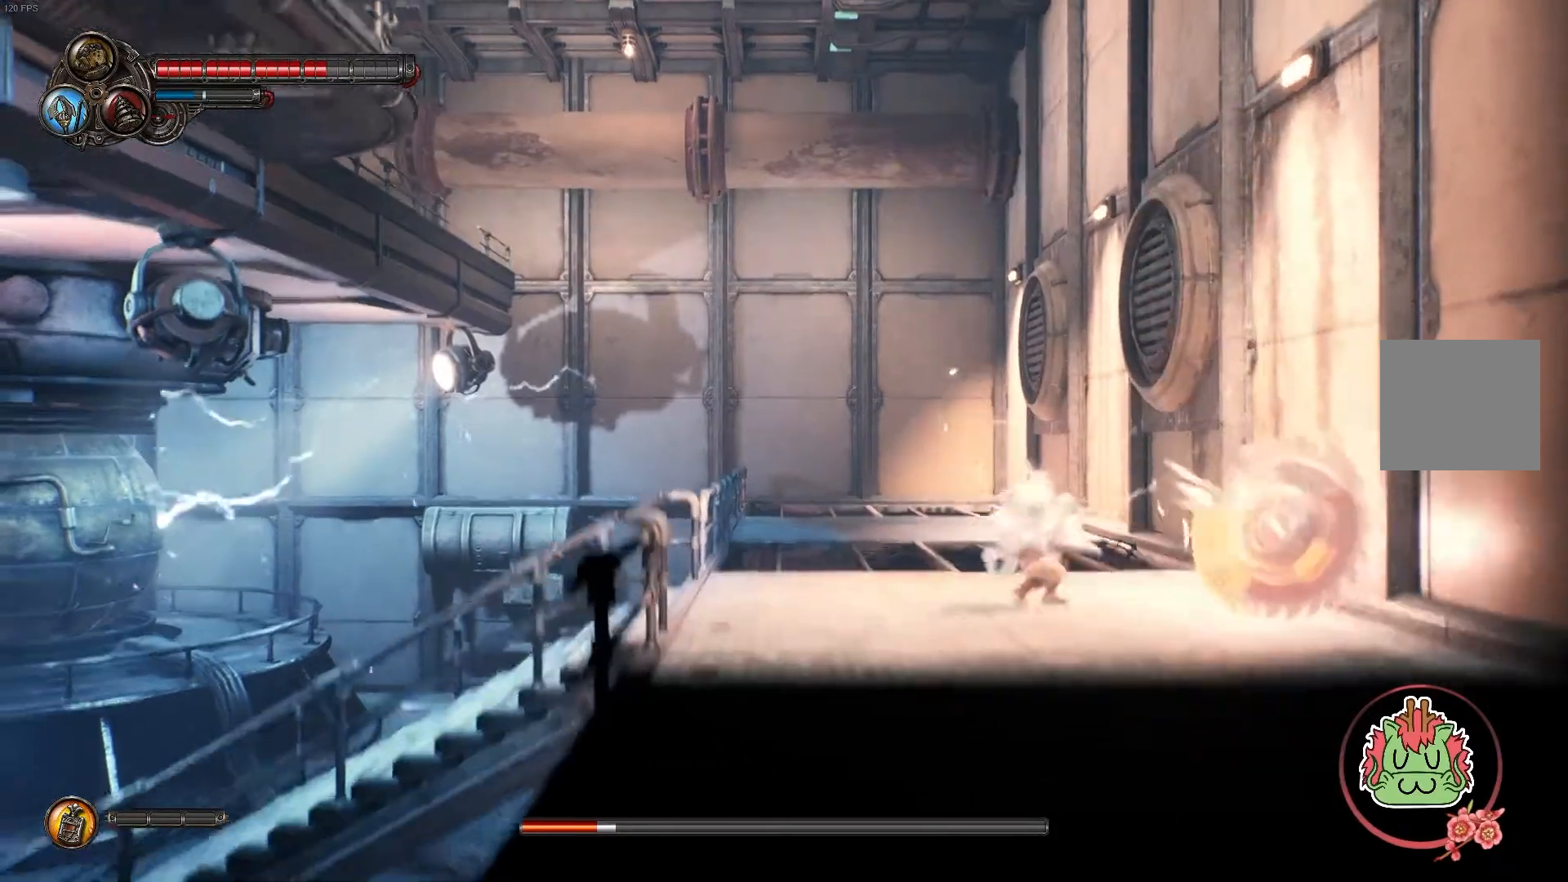
{"dt_ms": 500, "buttons": ["X"], "left_stick": "center", "right_stick": "center", "events": [[17, "X", "up"], [33, "X", "down"], [217, "X", "up"], [267, "Y", "down"], [367, "left_stick", "center"], [400, "Y", "up"], [450, "X", "down"]]}
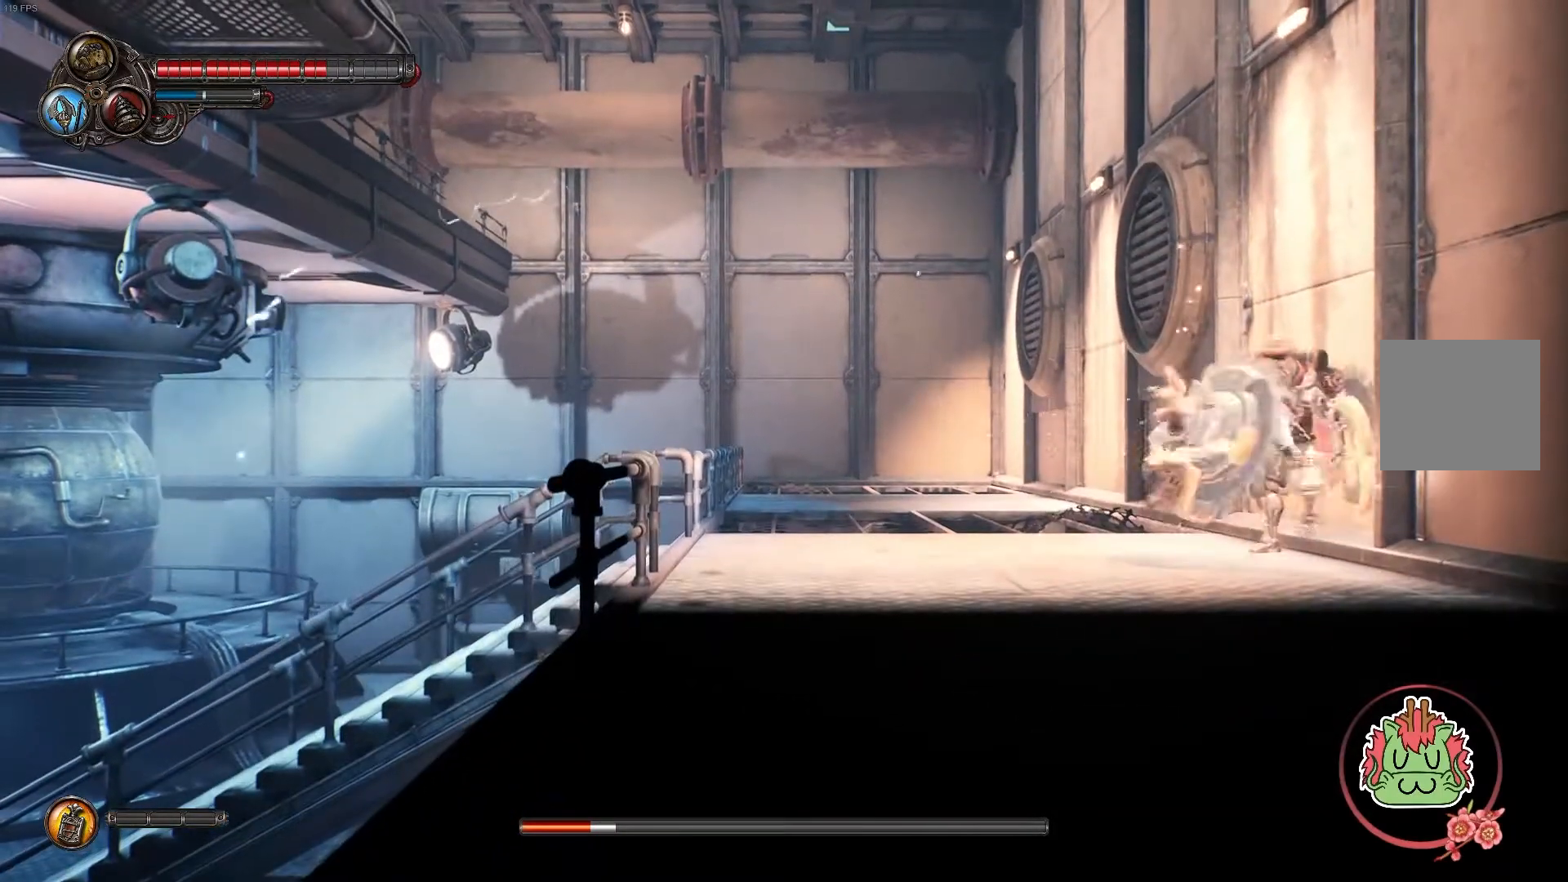
{"dt_ms": 500, "buttons": [], "left_stick": "center", "right_stick": "center", "events": [[83, "X", "up"], [133, "X", "down"], [283, "X", "up"], [333, "X", "down"], [333, "Y", "down"], [433, "Y", "up"], [483, "X", "up"]]}
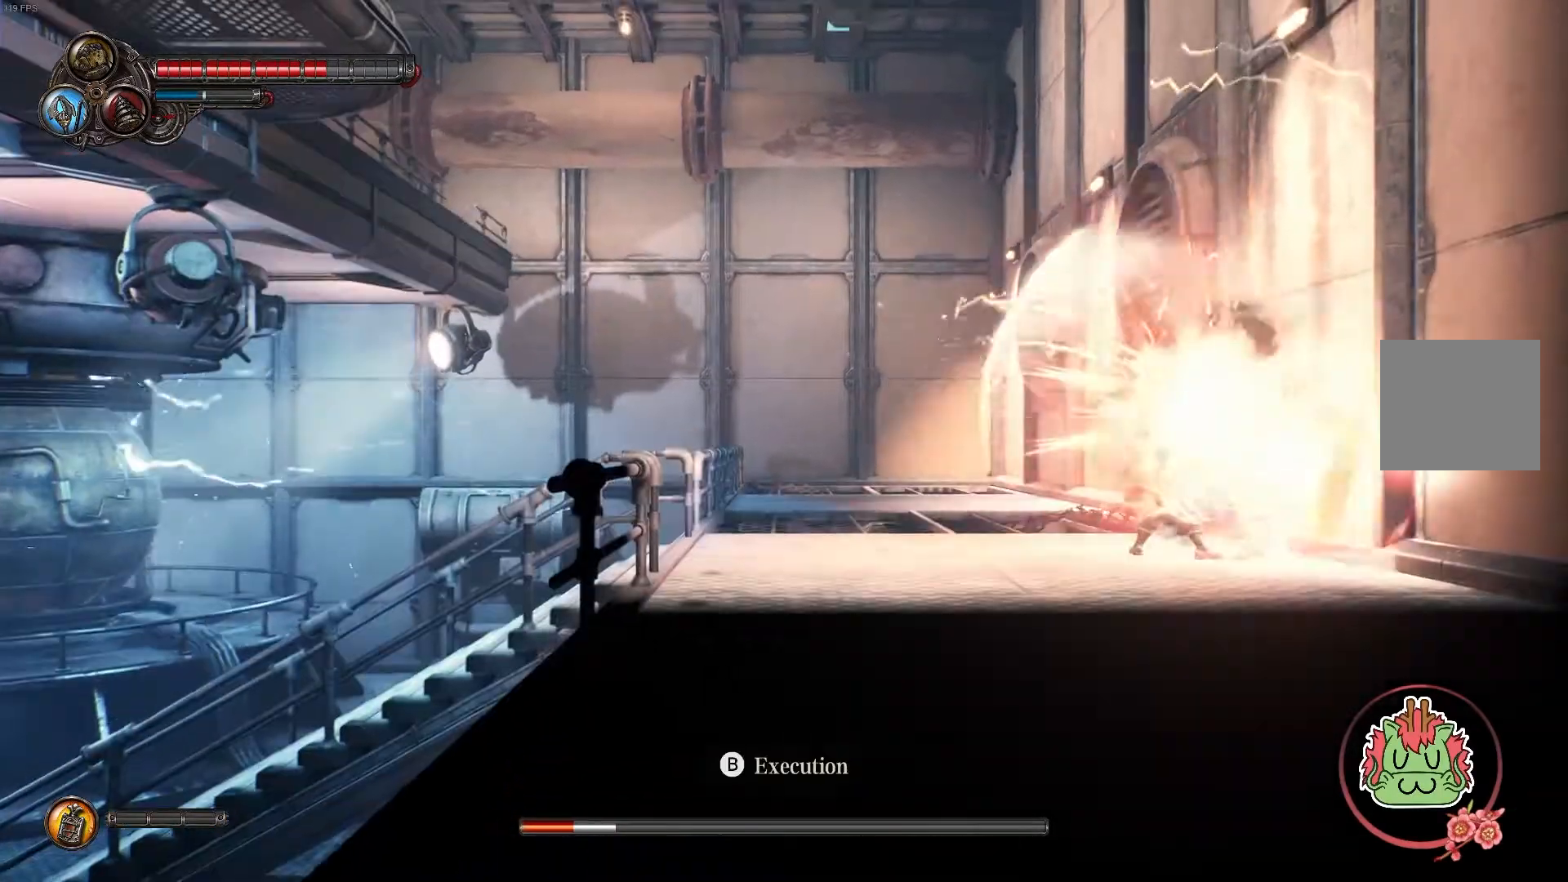
{"dt_ms": 500, "buttons": ["A", "X"], "left_stick": "right", "right_stick": "center", "events": [[33, "X", "down"], [183, "X", "up"], [250, "A", "down"], [250, "X", "down"], [283, "left_stick", "right"], [400, "A", "up"], [400, "X", "up"], [467, "A", "down"], [467, "X", "down"]]}
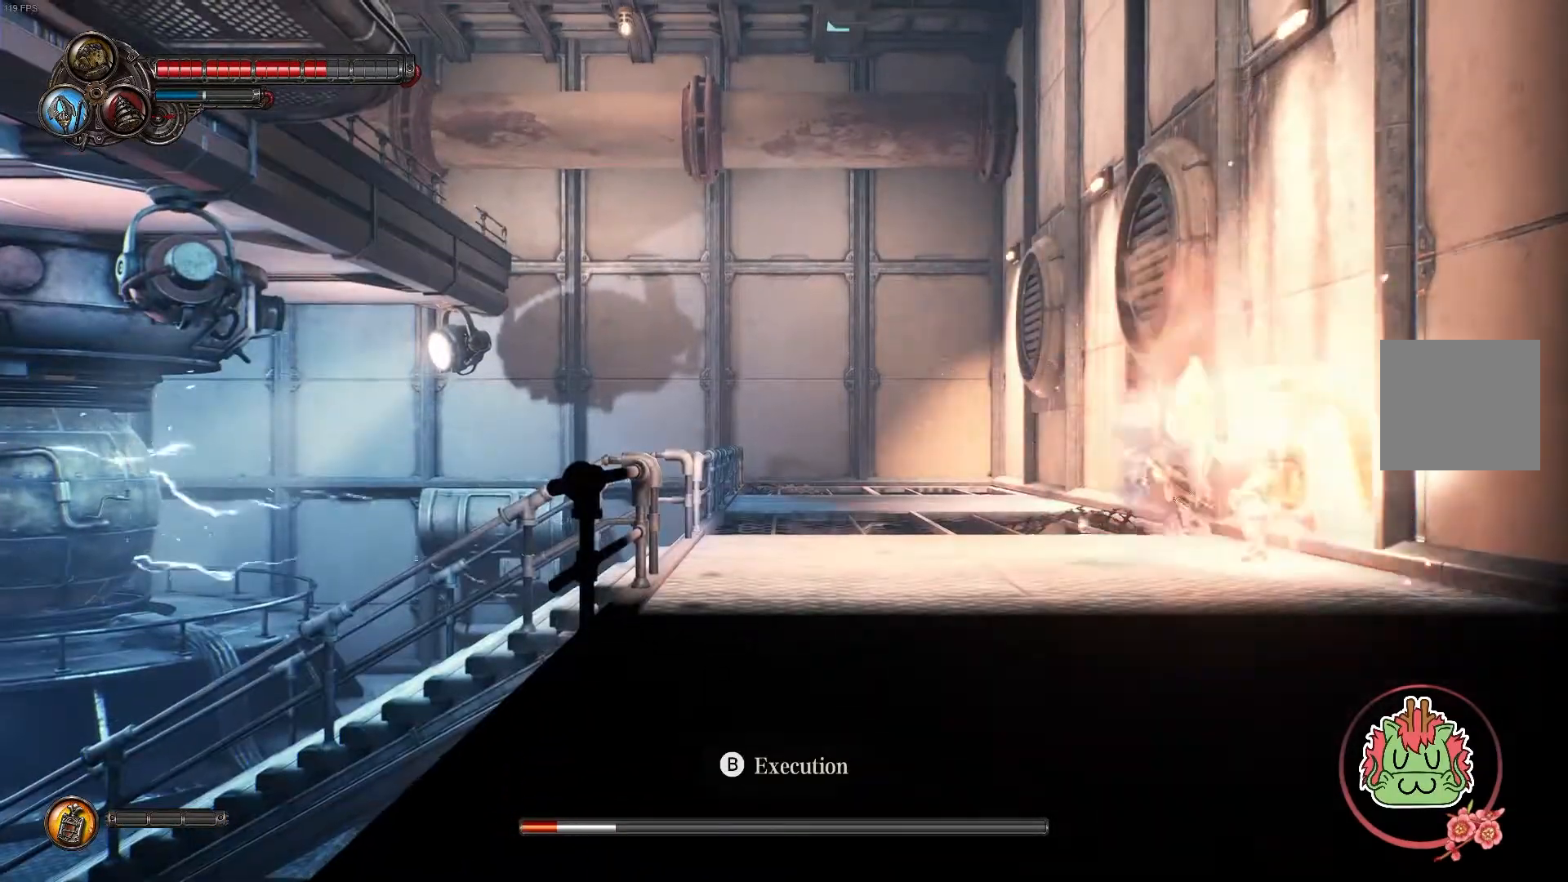
{"dt_ms": 500, "buttons": ["B"], "left_stick": "center", "right_stick": "center", "events": [[117, "left_stick", "center"], [133, "A", "up"], [167, "X", "up"], [500, "B", "down"]]}
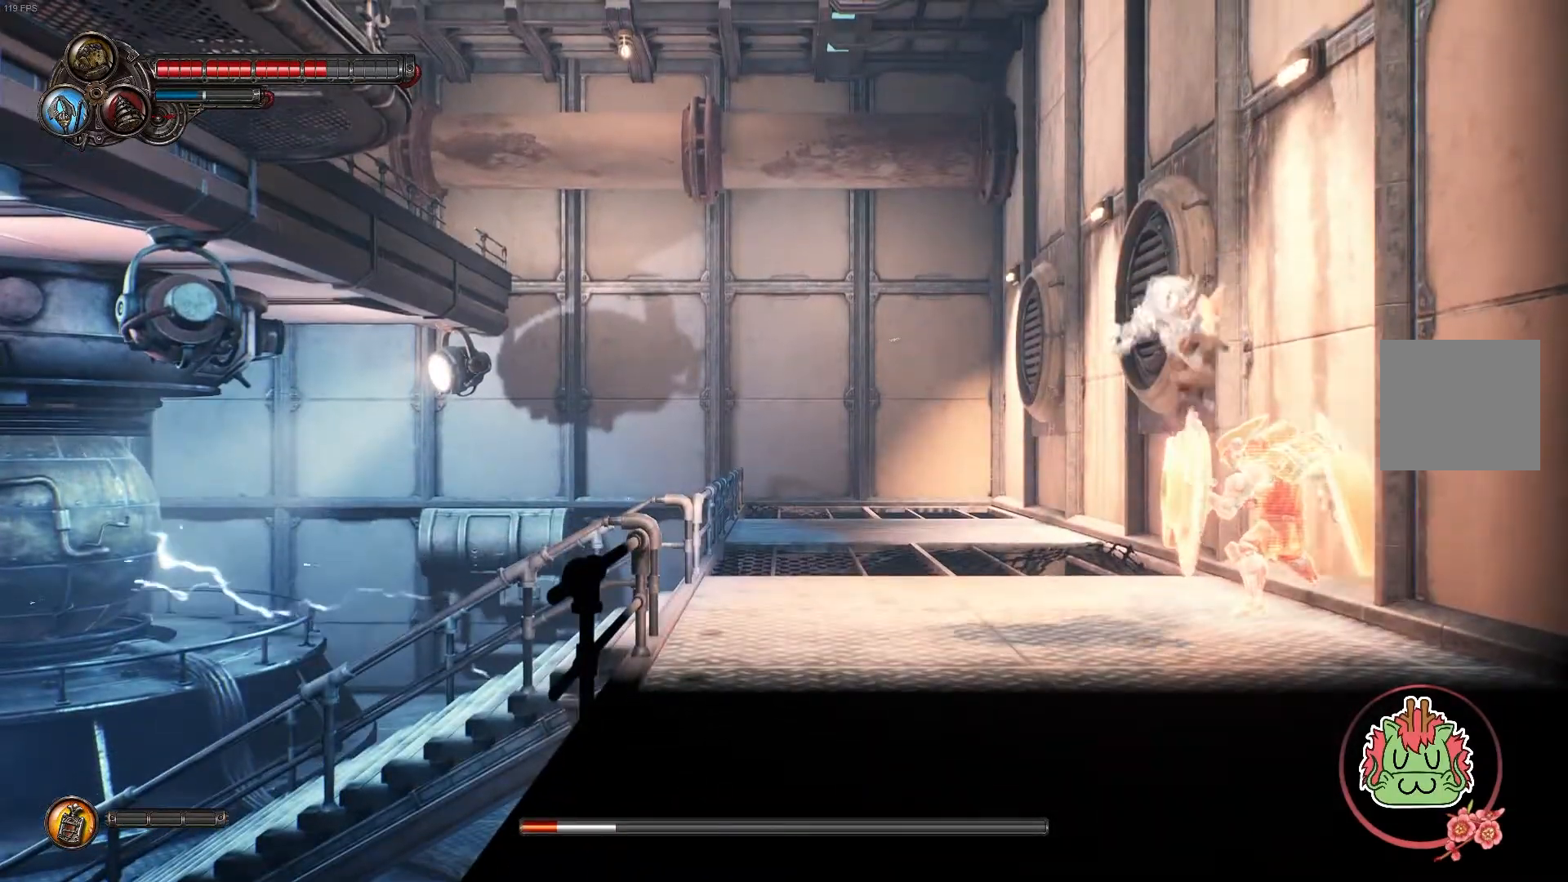
{"dt_ms": 500, "buttons": [], "left_stick": "center", "right_stick": "center", "events": [[117, "B", "up"], [217, "B", "down"], [317, "B", "up"], [383, "B", "down"], [500, "B", "up"]]}
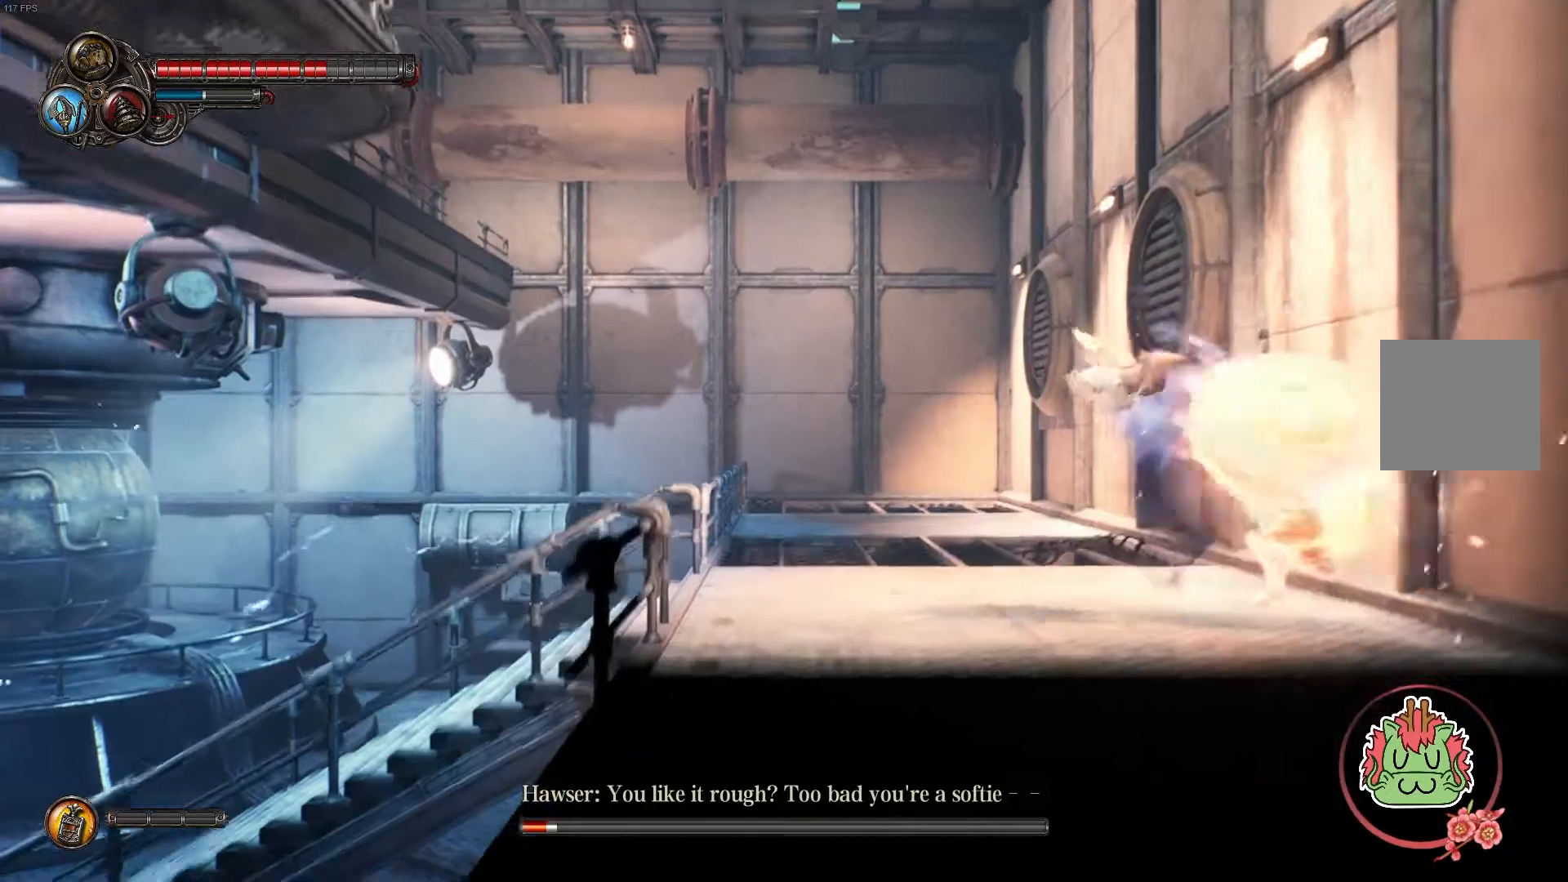
{"dt_ms": 500, "buttons": ["B"], "left_stick": "center", "right_stick": "center", "events": [[183, "B", "down"], [333, "B", "up"], [400, "B", "down"]]}
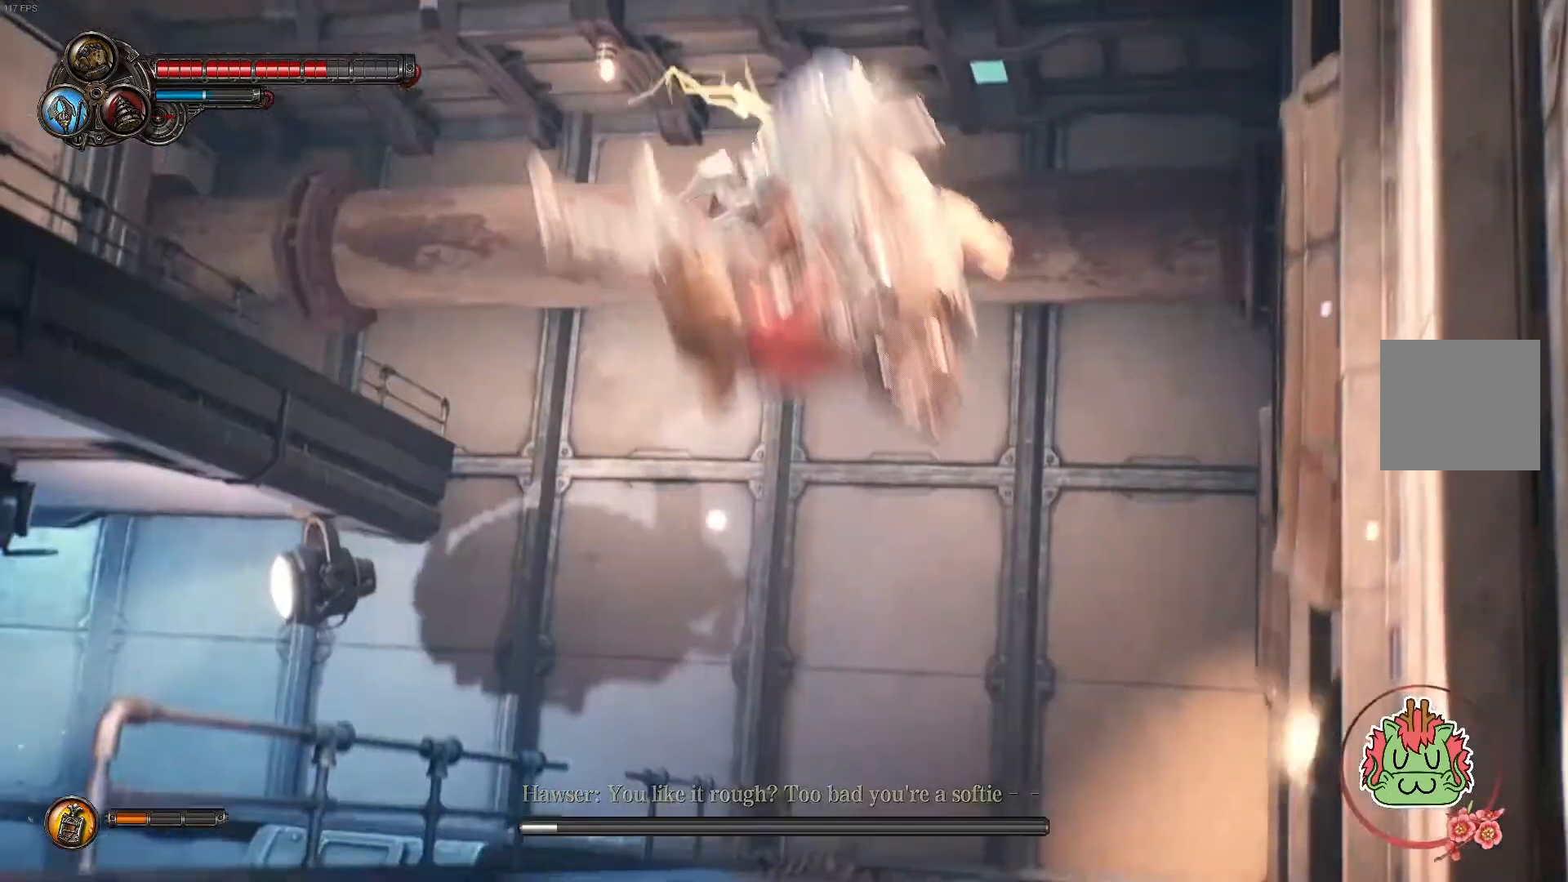
{"dt_ms": 1000, "buttons": ["L2"], "left_stick": "center", "right_stick": "center"}
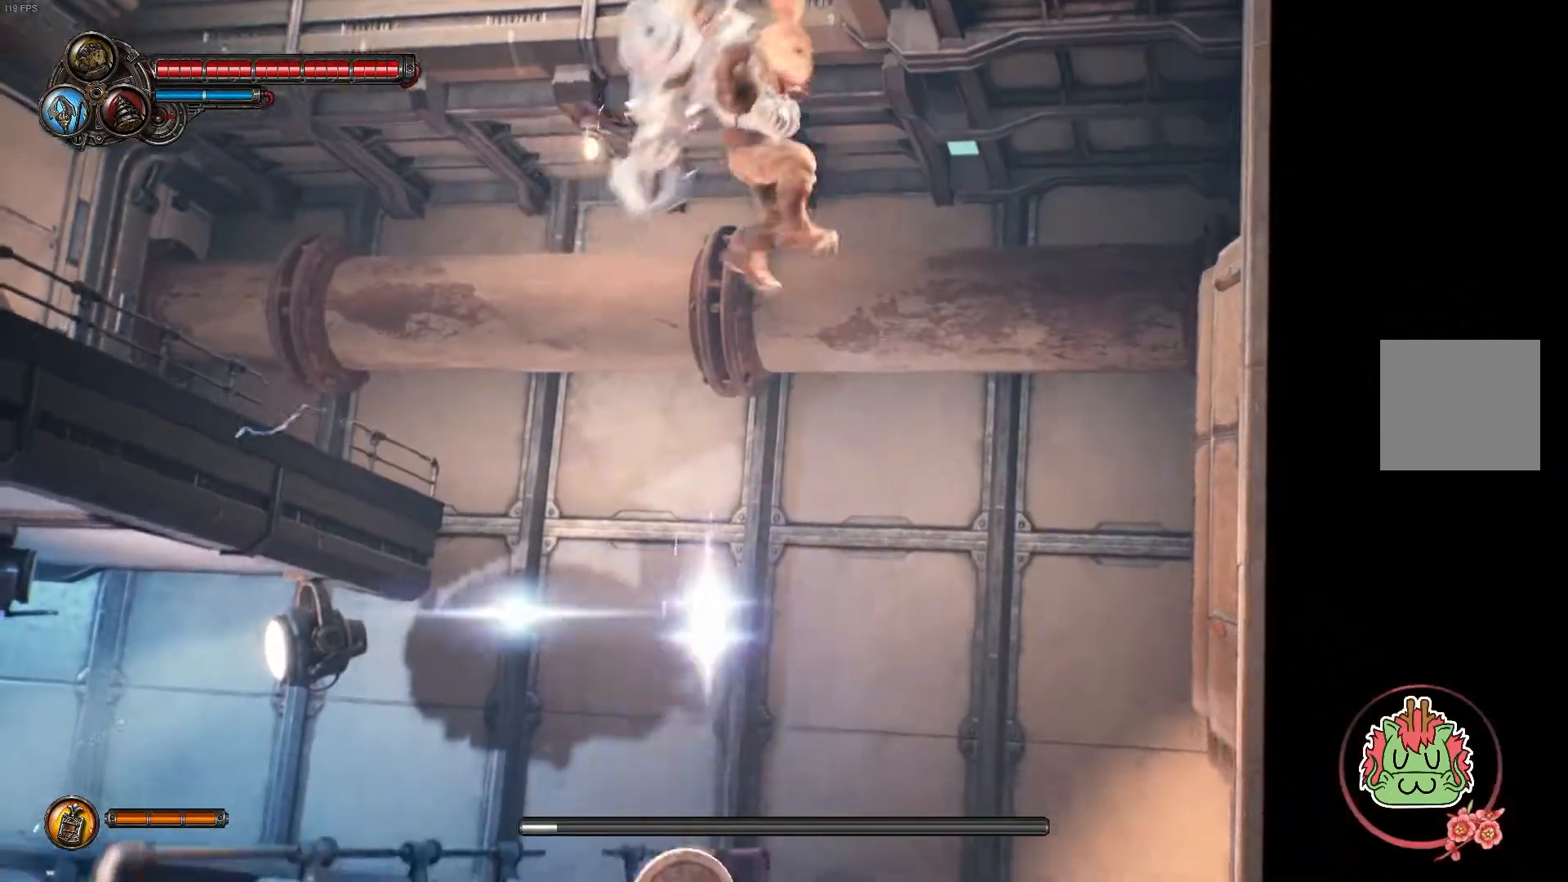
{"dt_ms": 500, "buttons": [], "left_stick": "center", "right_stick": "center", "events": [[83, "L2", "up"]]}
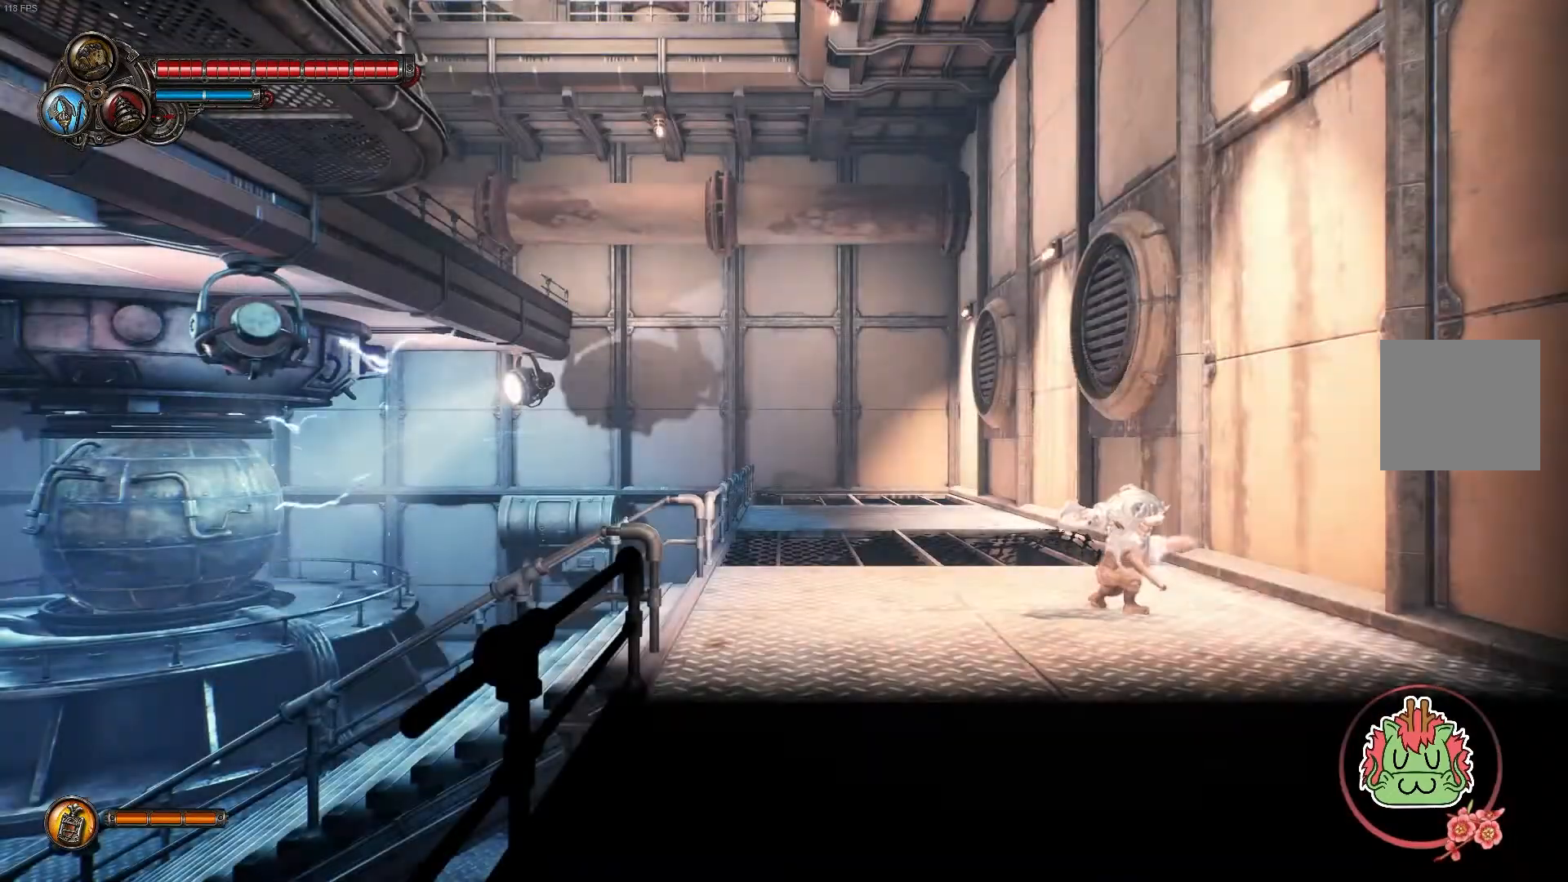
{"dt_ms": 500, "buttons": [], "left_stick": "center", "right_stick": "center", "events": []}
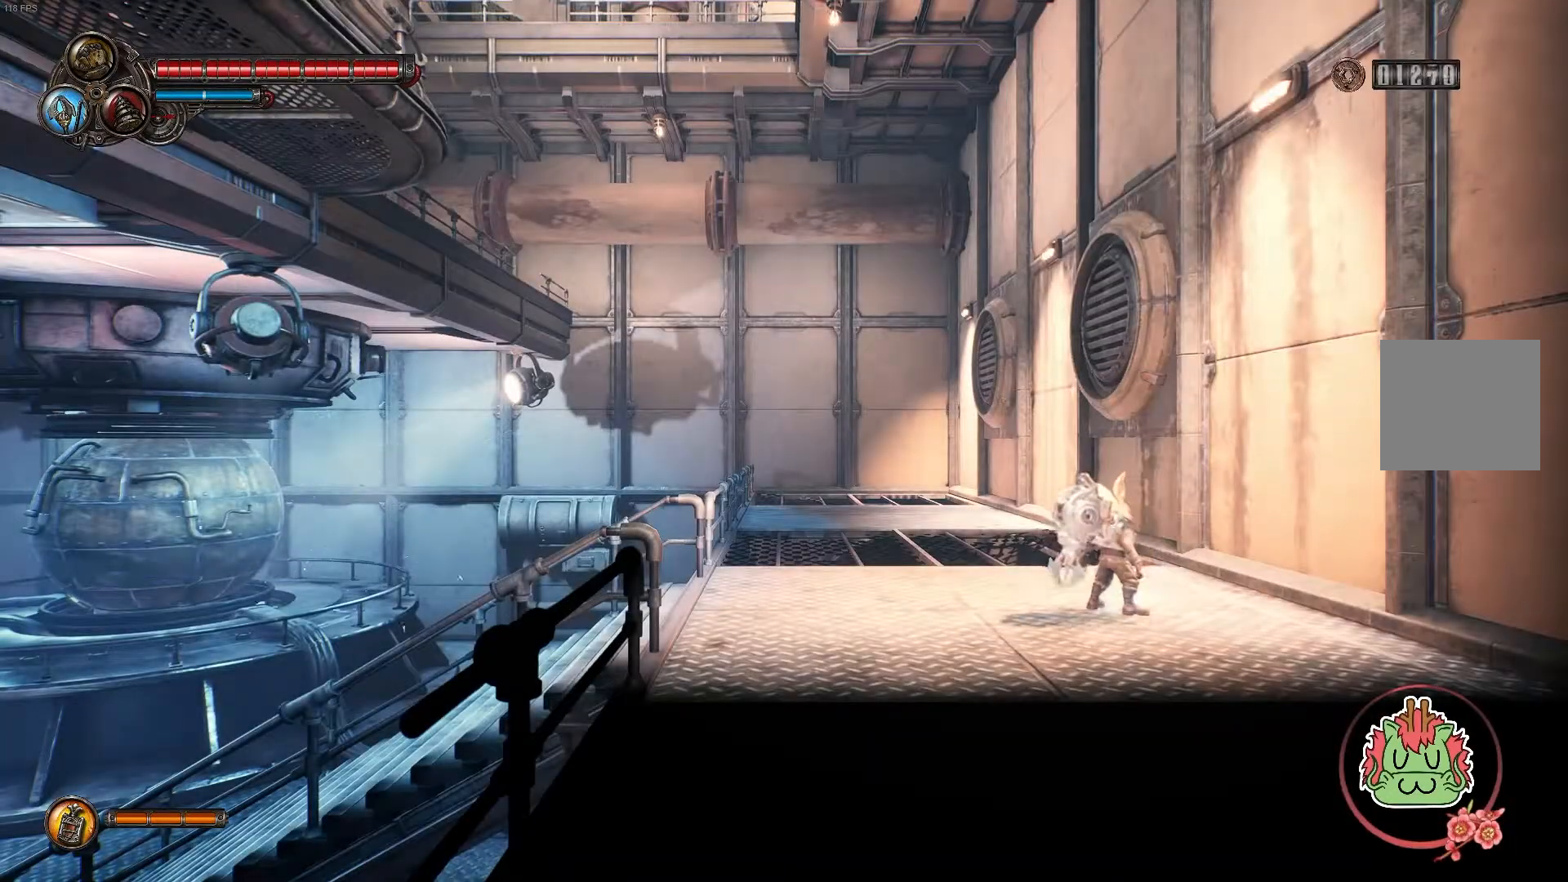
{"dt_ms": 500, "buttons": [], "left_stick": "center", "right_stick": "center", "events": []}
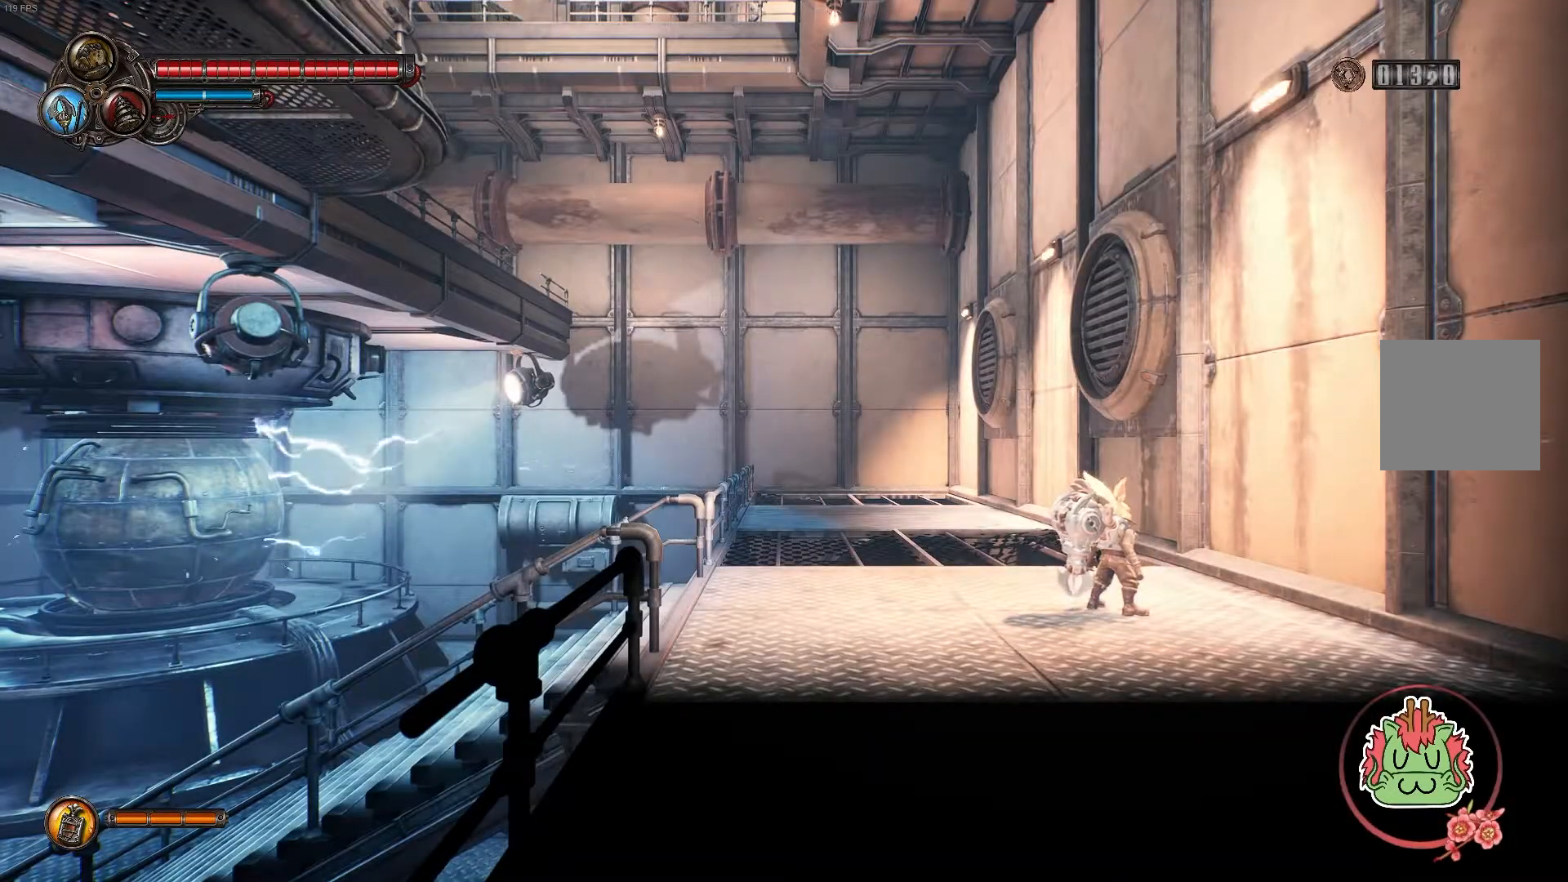
{"dt_ms": 500, "buttons": [], "left_stick": "left", "right_stick": "center", "events": [[317, "left_stick", "left"]]}
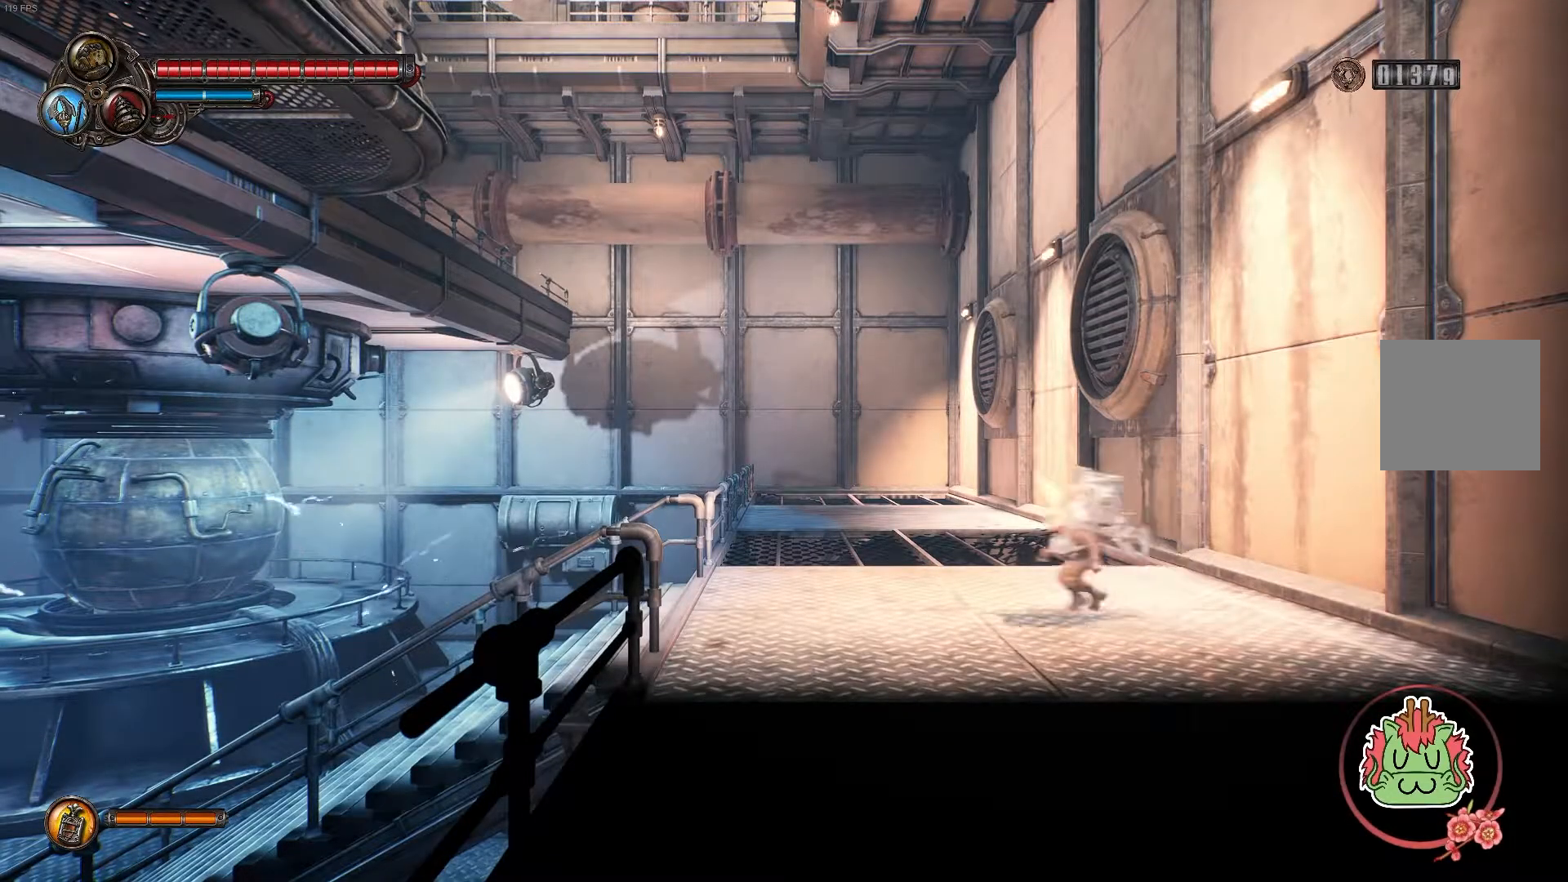
{"dt_ms": 500, "buttons": [], "left_stick": "left", "right_stick": "center", "events": []}
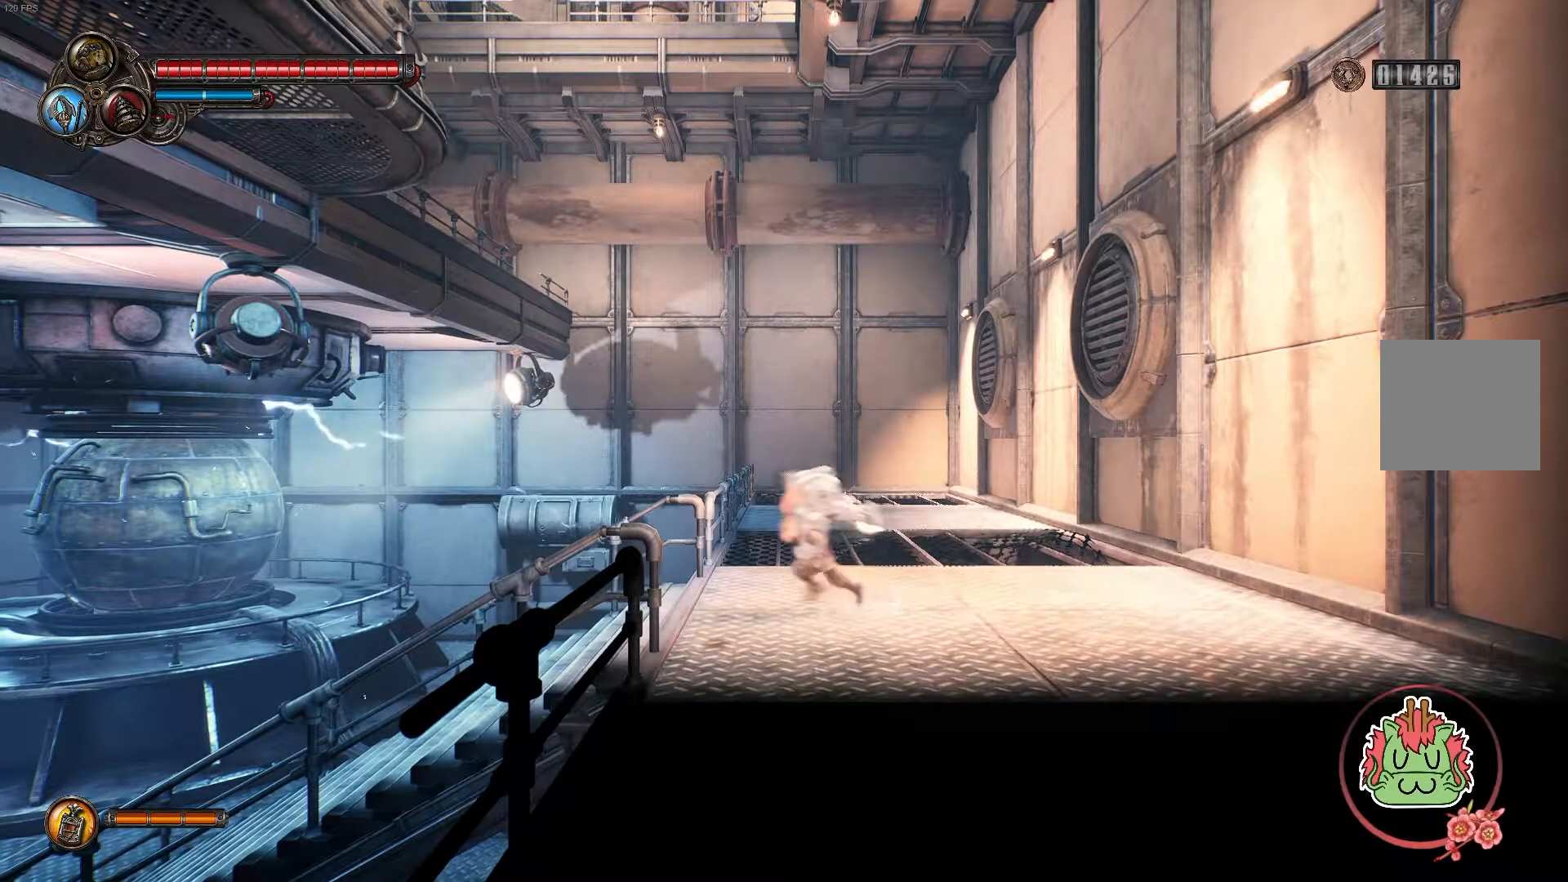
{"dt_ms": 500, "buttons": [], "left_stick": "left", "right_stick": "center", "events": []}
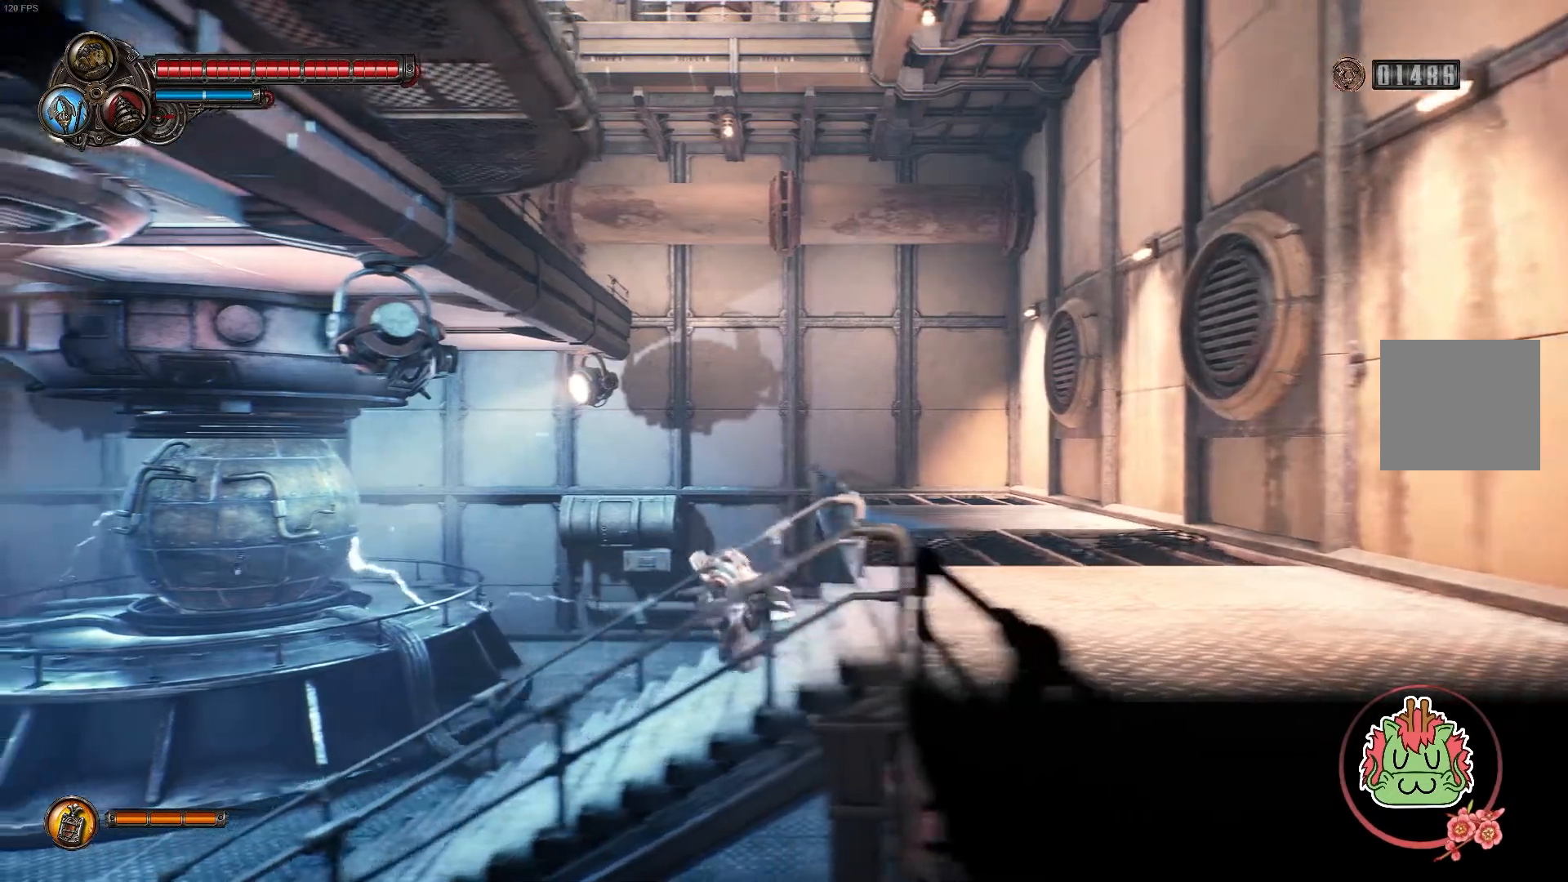
{"dt_ms": 500, "buttons": ["R1"], "left_stick": "left", "right_stick": "center", "events": [[417, "R1", "down"]]}
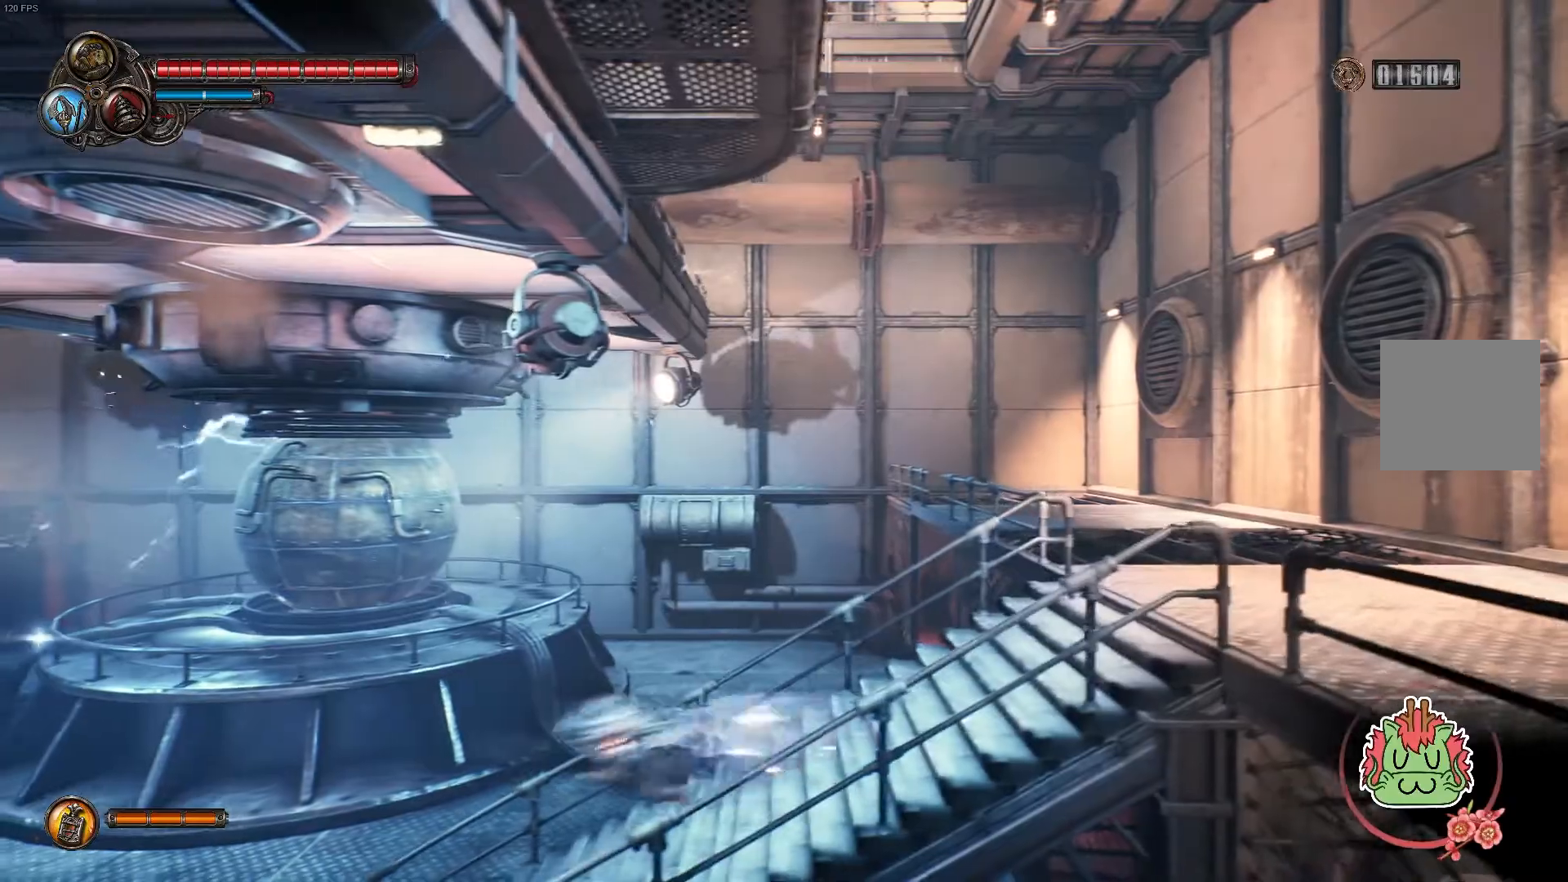
{"dt_ms": 500, "buttons": [], "left_stick": "left", "right_stick": "center", "events": [[83, "R1", "up"]]}
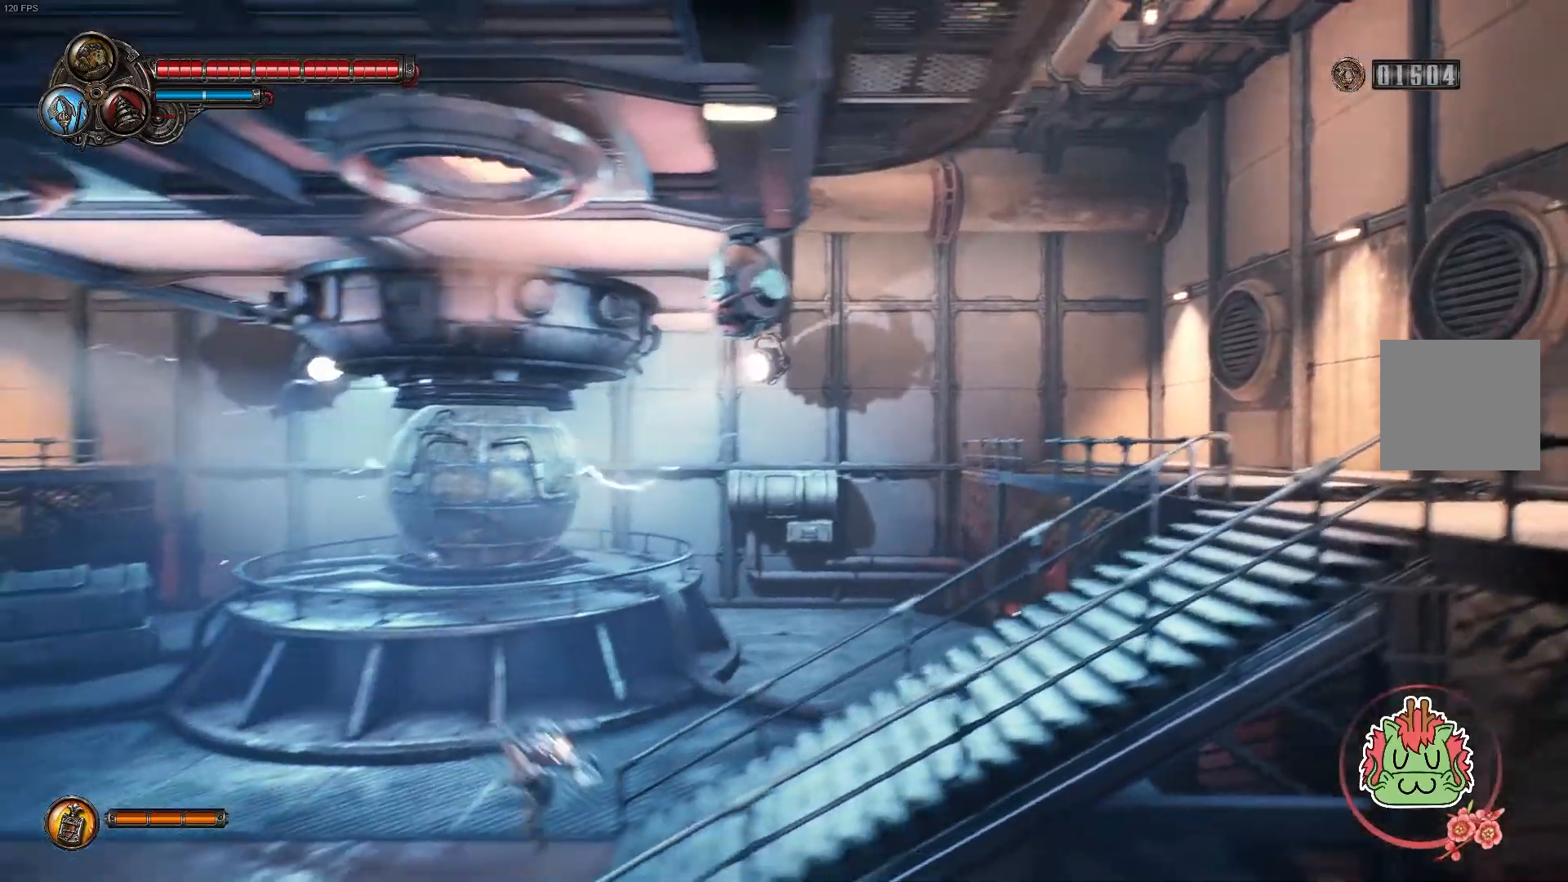
{"dt_ms": 500, "buttons": ["SELECT"], "left_stick": "center", "right_stick": "center", "events": [[83, "left_stick", "center"], [483, "SELECT", "down"]]}
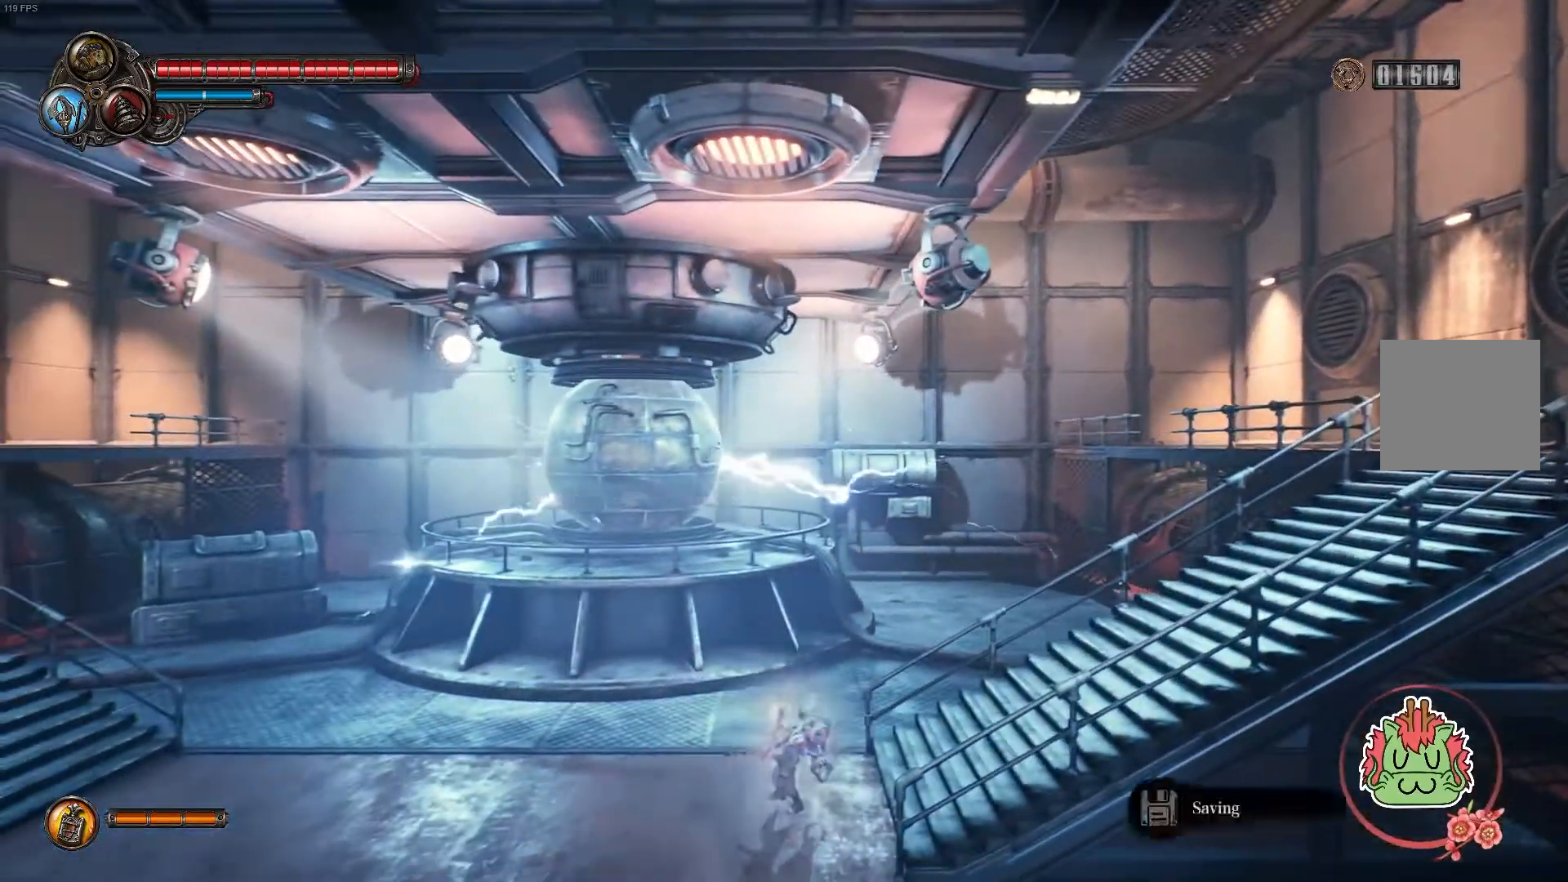
{"dt_ms": 500, "buttons": [], "left_stick": "center", "right_stick": "center", "events": [[117, "SELECT", "up"]]}
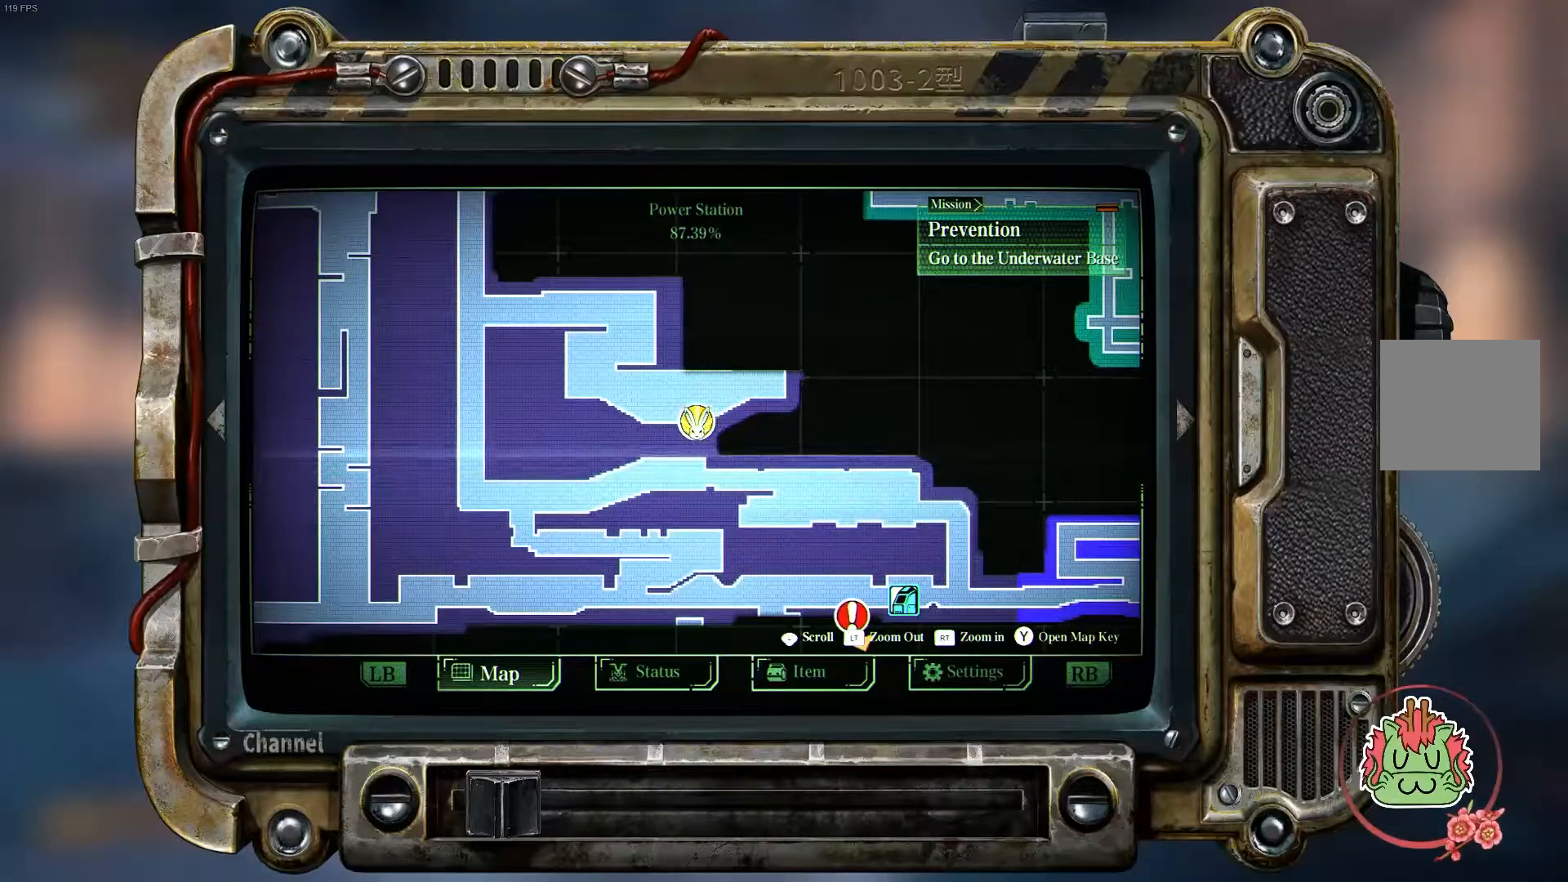
{"dt_ms": 500, "buttons": ["SELECT"], "left_stick": "center", "right_stick": "center", "events": [[450, "SELECT", "down"]]}
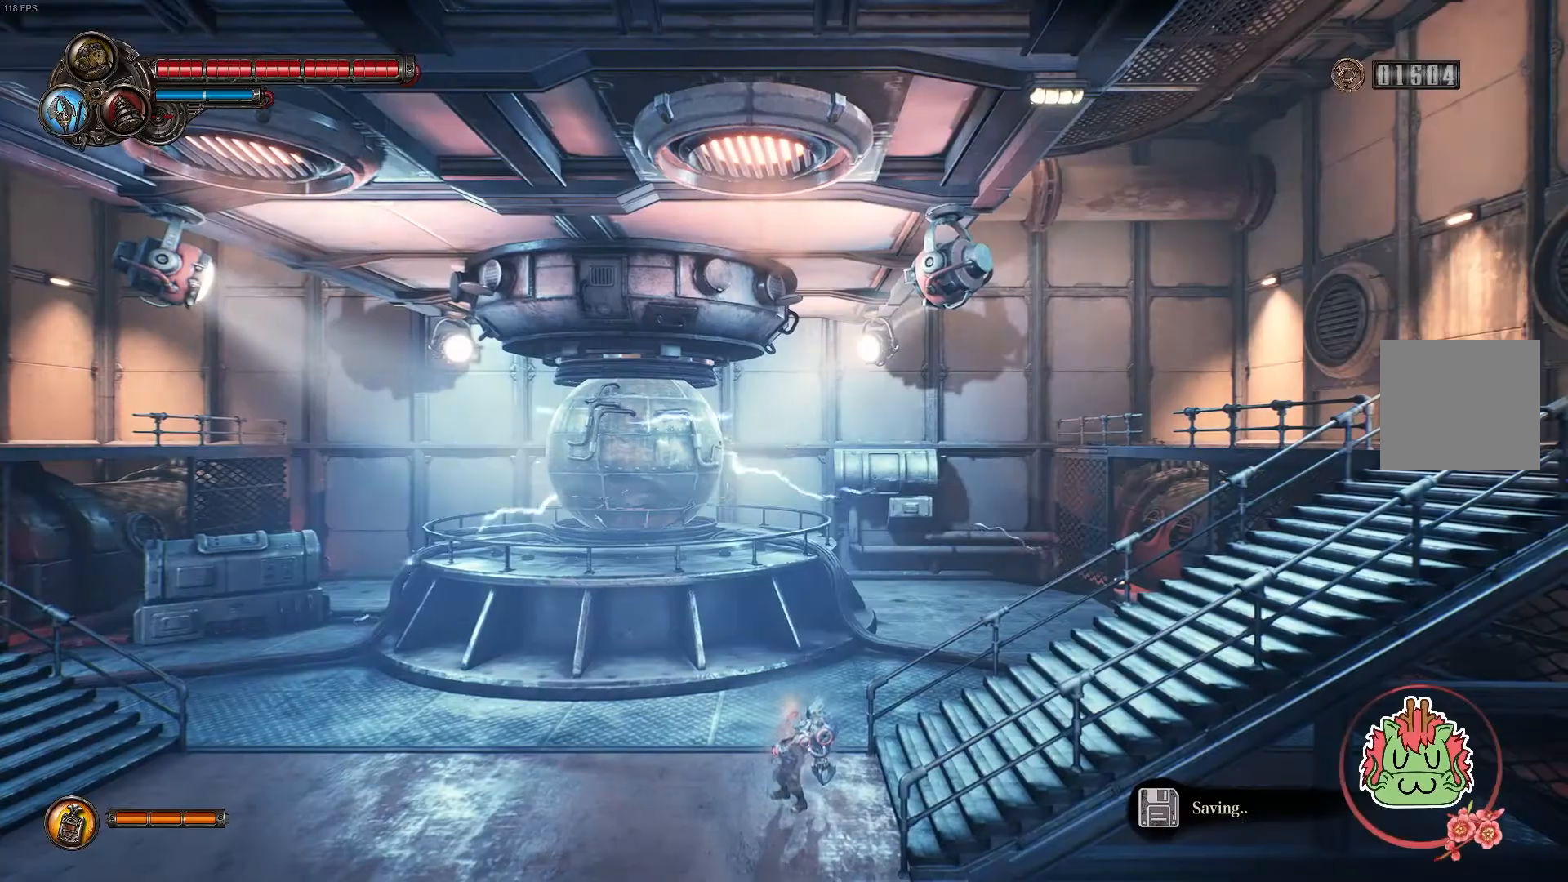
{"dt_ms": 500, "buttons": [], "left_stick": "right", "right_stick": "center", "events": [[67, "SELECT", "up"], [233, "left_stick", "right"]]}
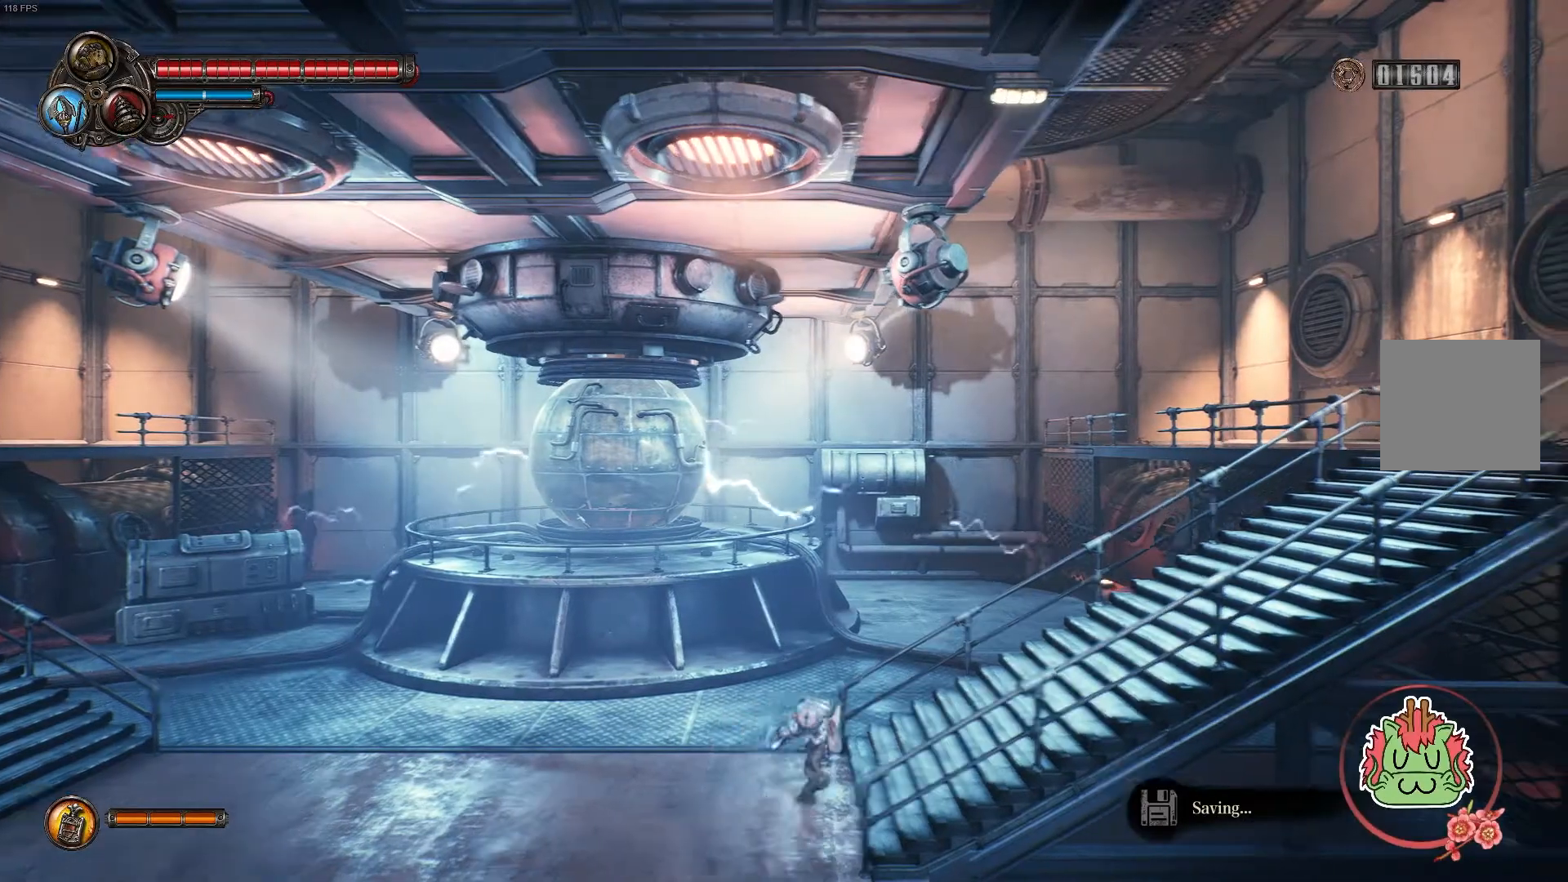
{"dt_ms": 500, "buttons": ["R1"], "left_stick": "right", "right_stick": "center", "events": [[367, "R1", "down"]]}
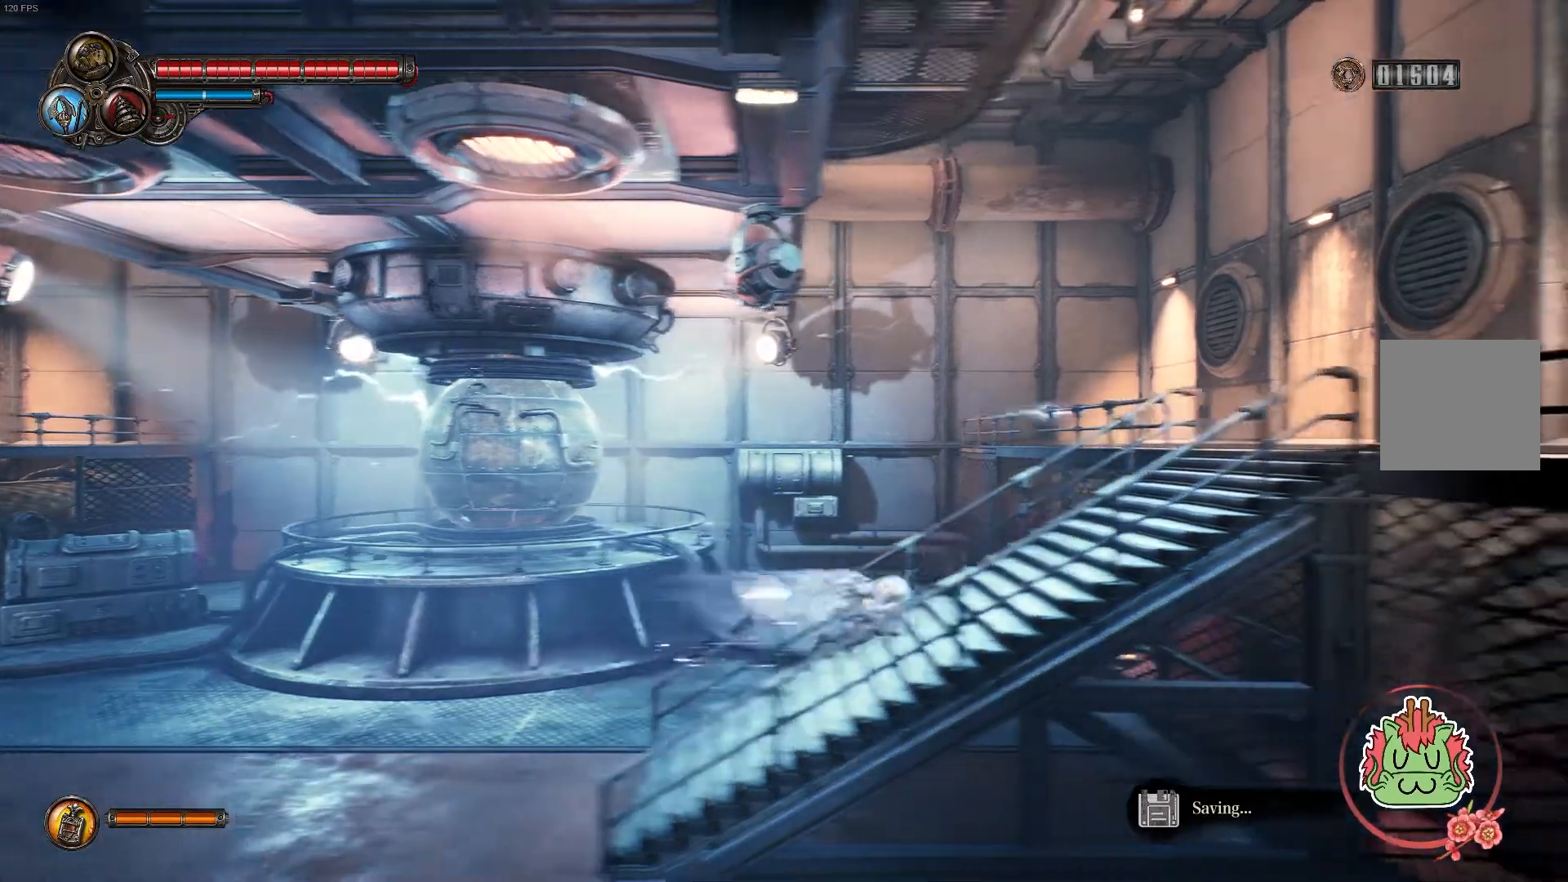
{"dt_ms": 500, "buttons": [], "left_stick": "right", "right_stick": "center", "events": [[33, "R1", "up"]]}